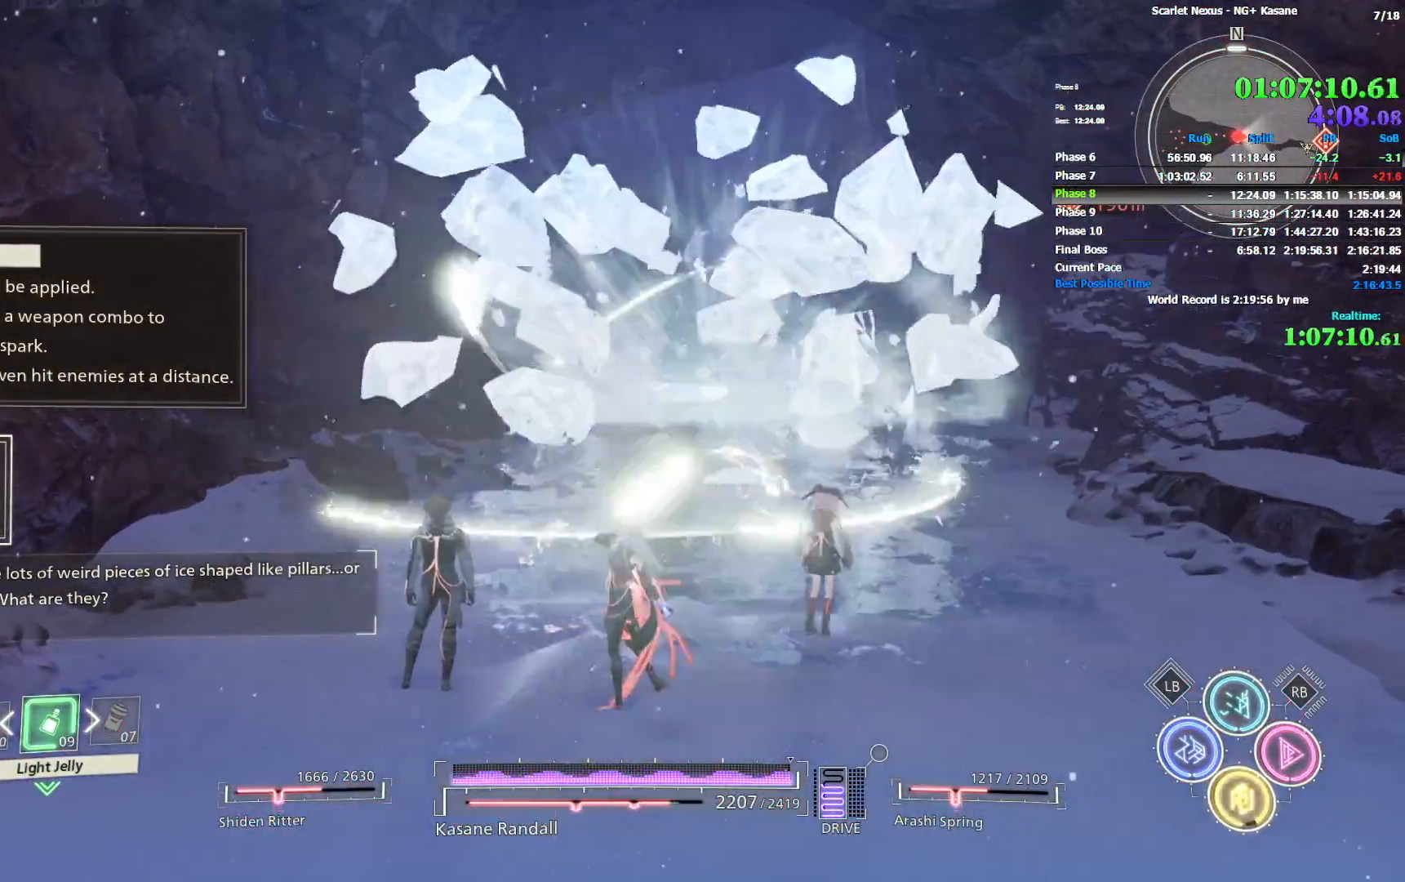
Gameplay with a controller (PlayStation layout); each line is a JSON object with the inputs held at the frame after it (dt_ms = milliseconds from this image to that frame). "events" lists button and stick changes between this image and that frame as [ms after this image, input, new state], when the widget could be followed in between.
{"dt_ms": 500, "buttons": ["CIRCLE"], "left_stick": "up", "right_stick": "center", "events": [[133, "CIRCLE", "down"]]}
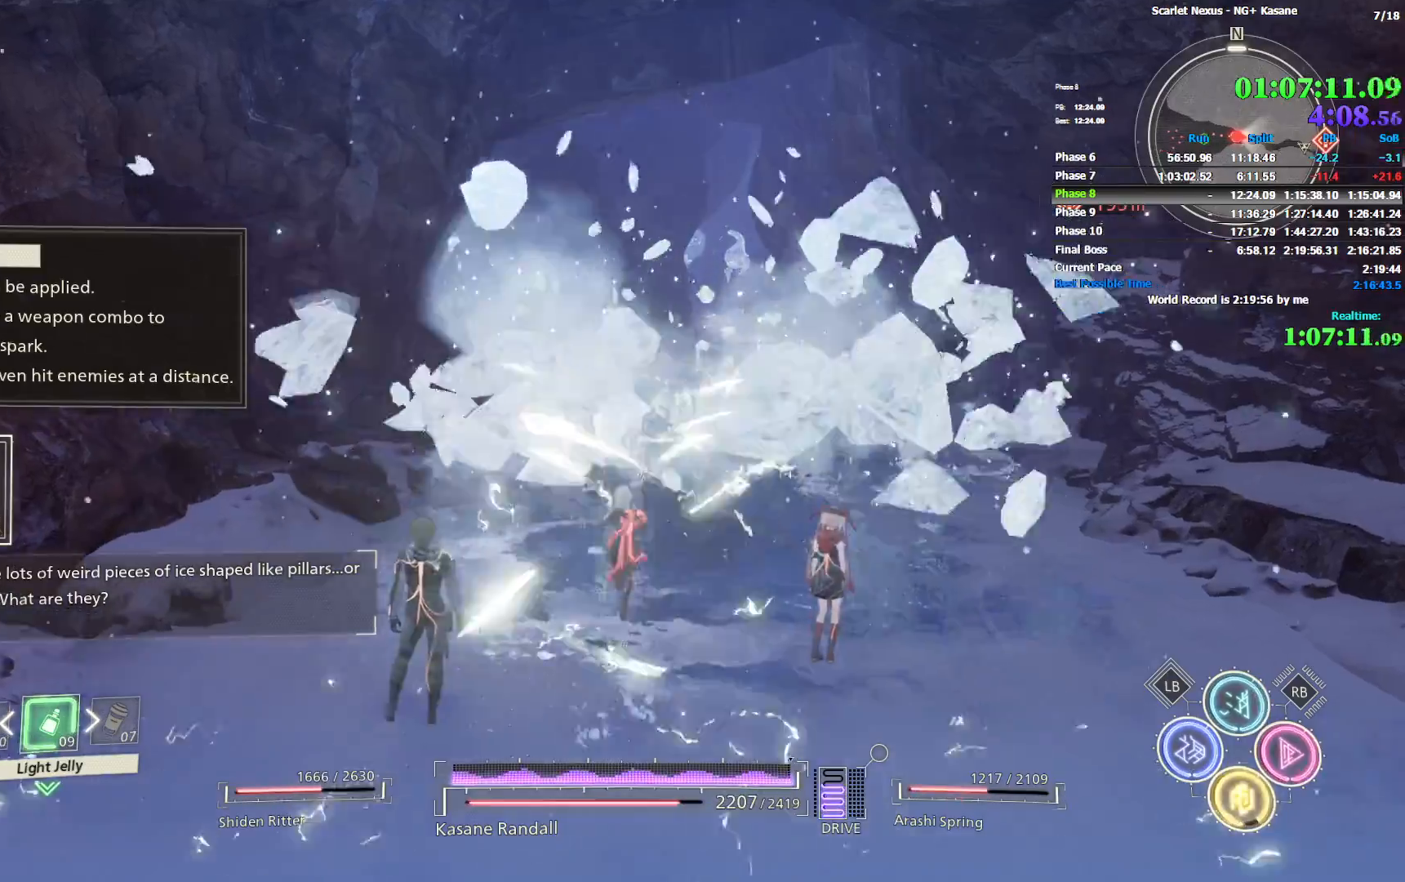
{"dt_ms": 500, "buttons": [], "left_stick": "up", "right_stick": "center", "events": [[17, "CIRCLE", "up"], [383, "right_stick", "up"], [483, "right_stick", "center"]]}
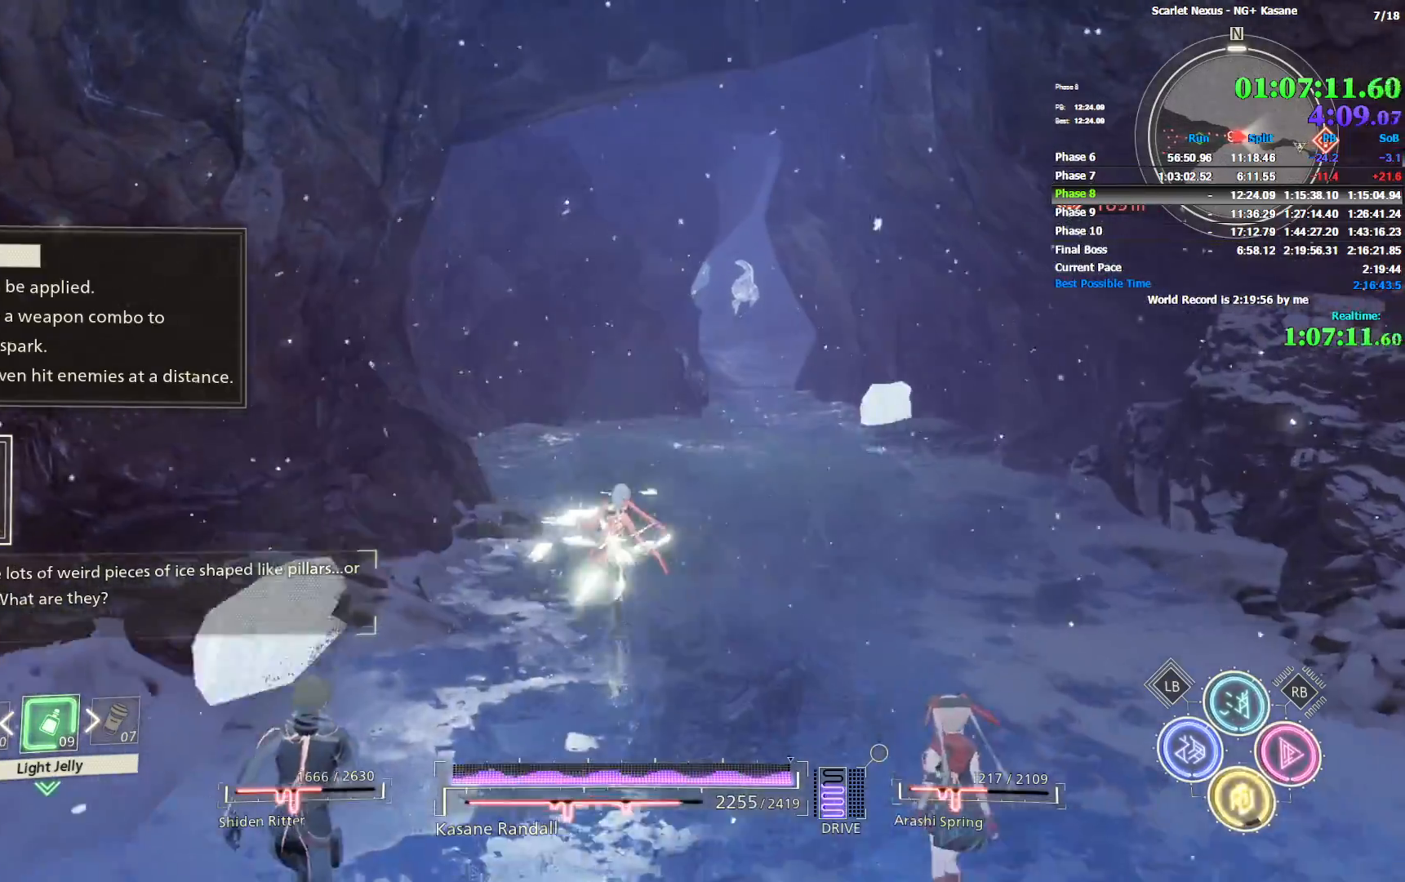
{"dt_ms": 500, "buttons": [], "left_stick": "up", "right_stick": "center", "events": [[100, "right_stick", "up-right"], [183, "right_stick", "center"]]}
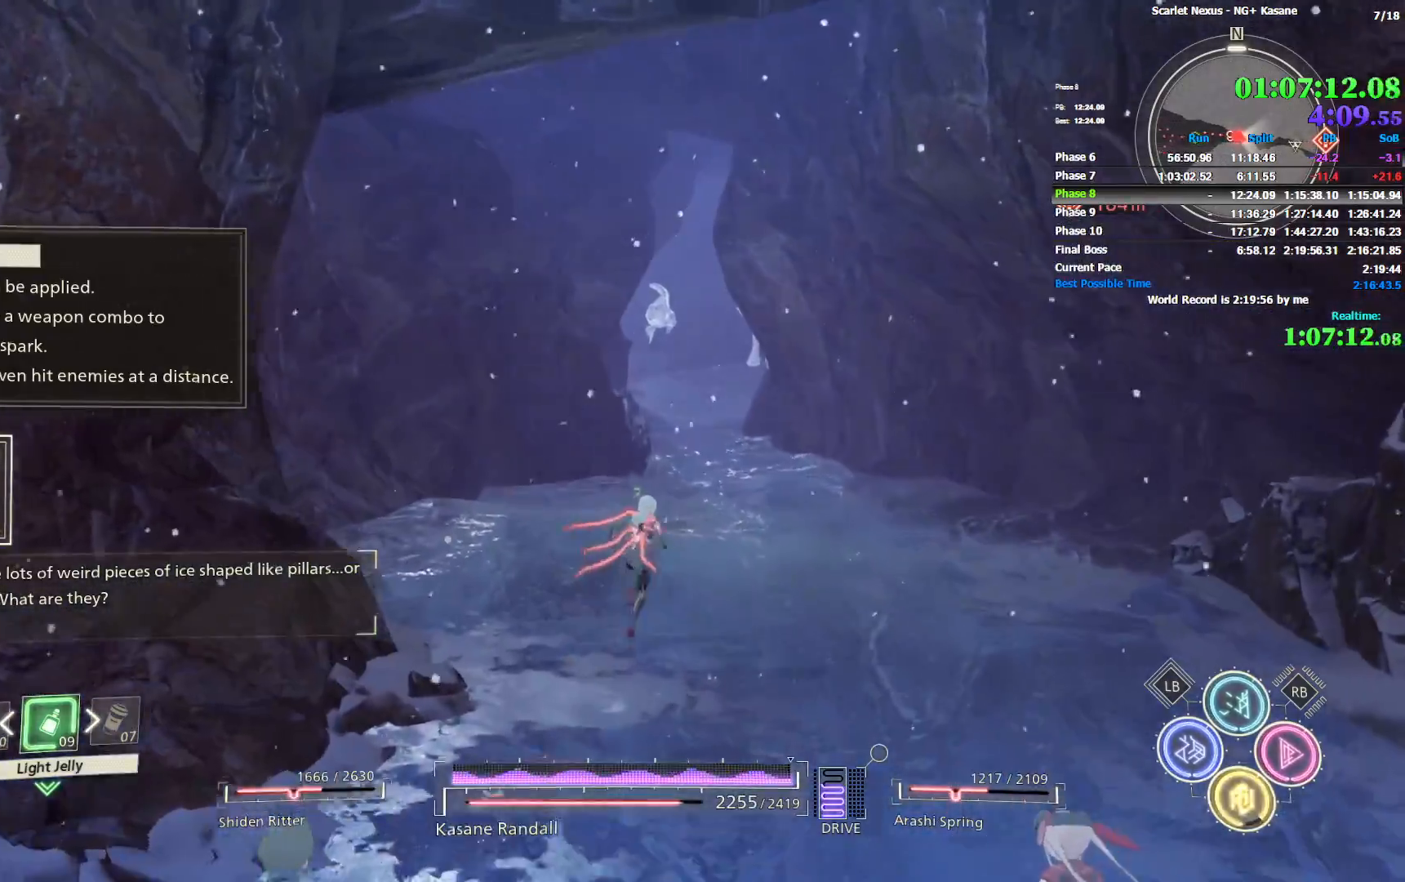
{"dt_ms": 500, "buttons": [], "left_stick": "up", "right_stick": "center", "events": []}
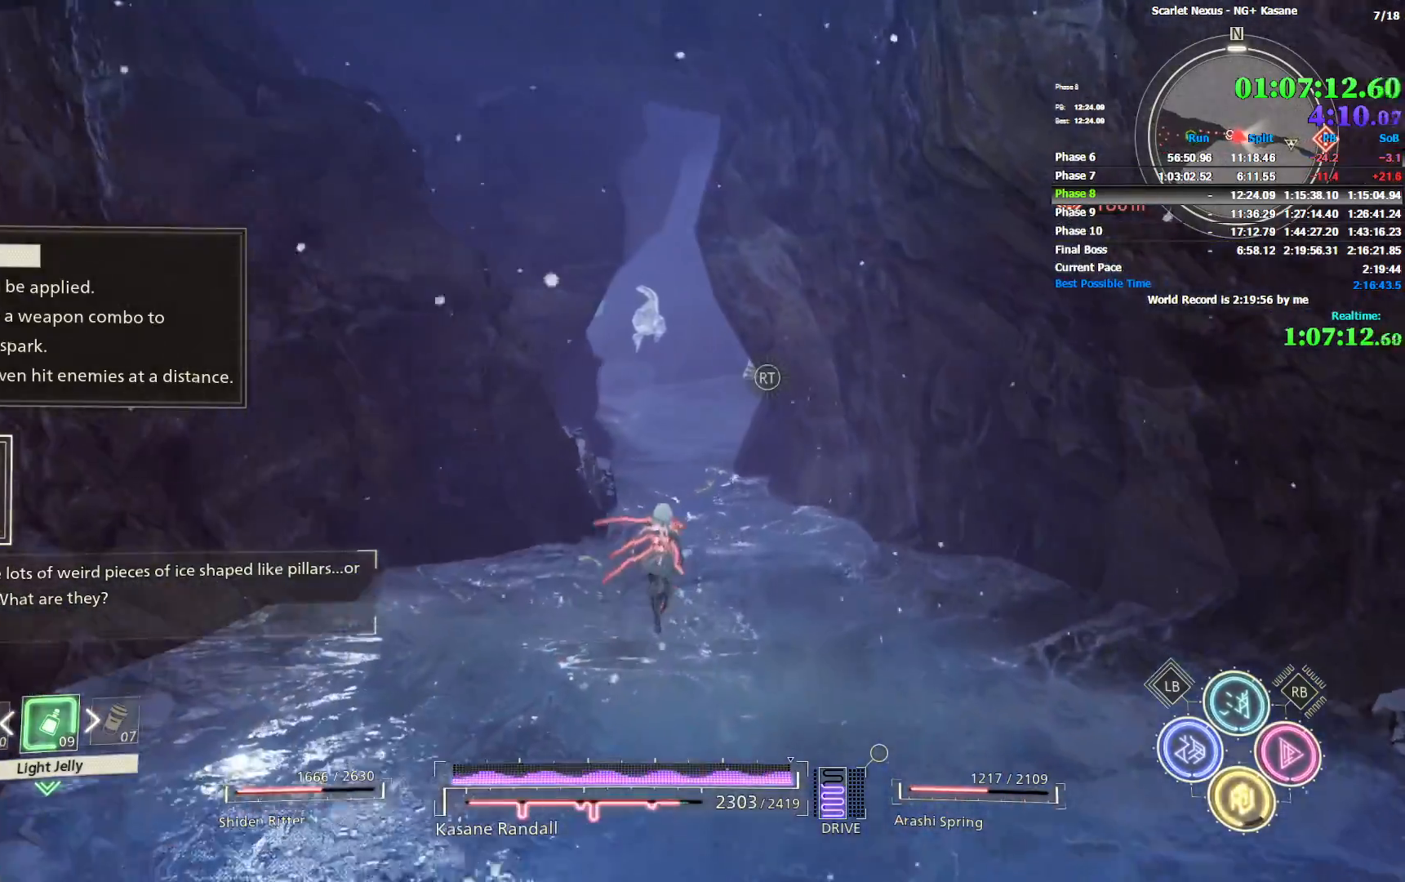
{"dt_ms": 500, "buttons": [], "left_stick": "up", "right_stick": "center", "events": []}
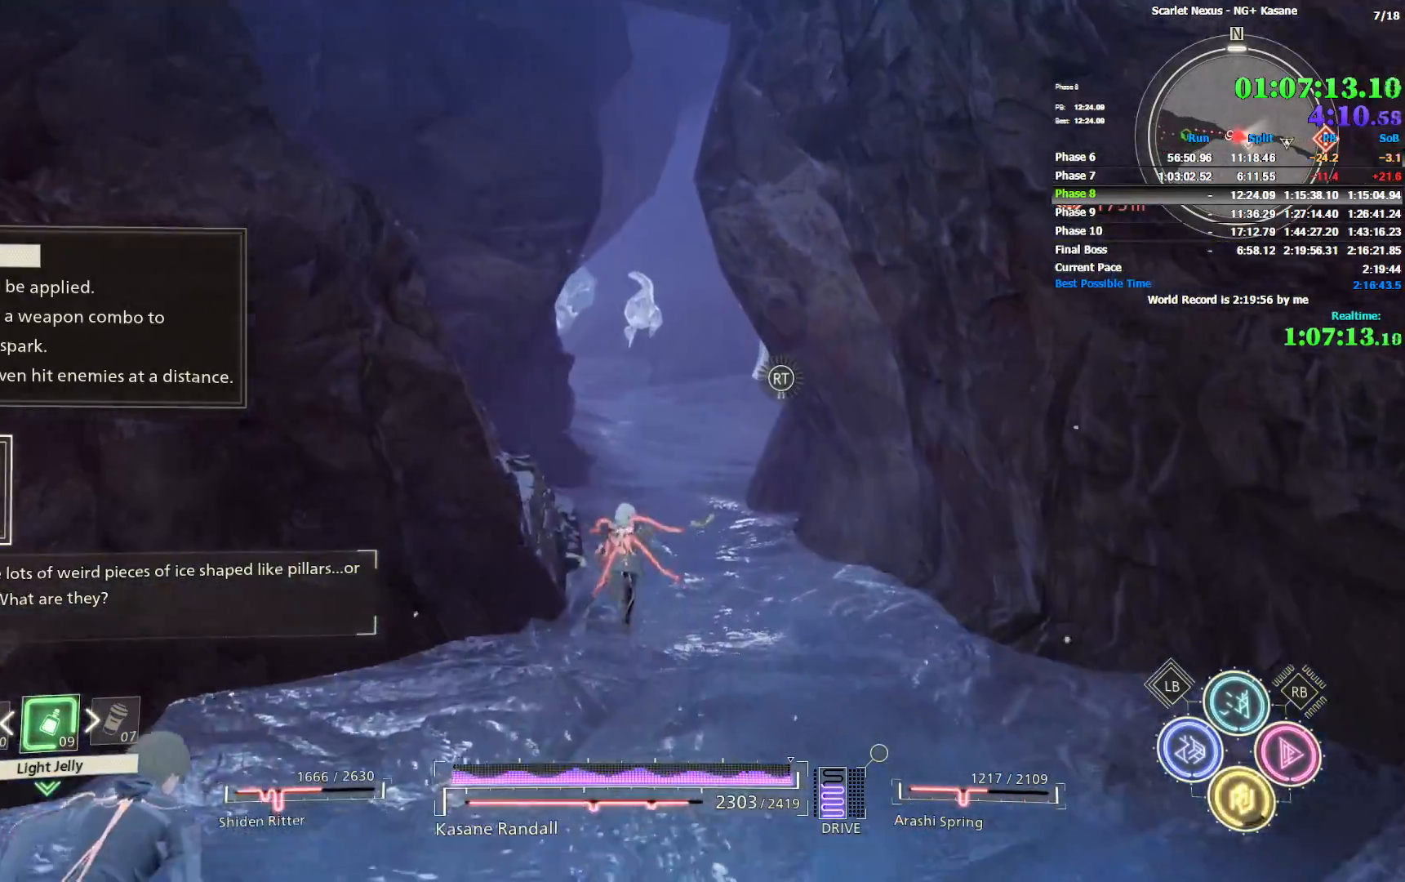
{"dt_ms": 500, "buttons": [], "left_stick": "up", "right_stick": "center", "events": []}
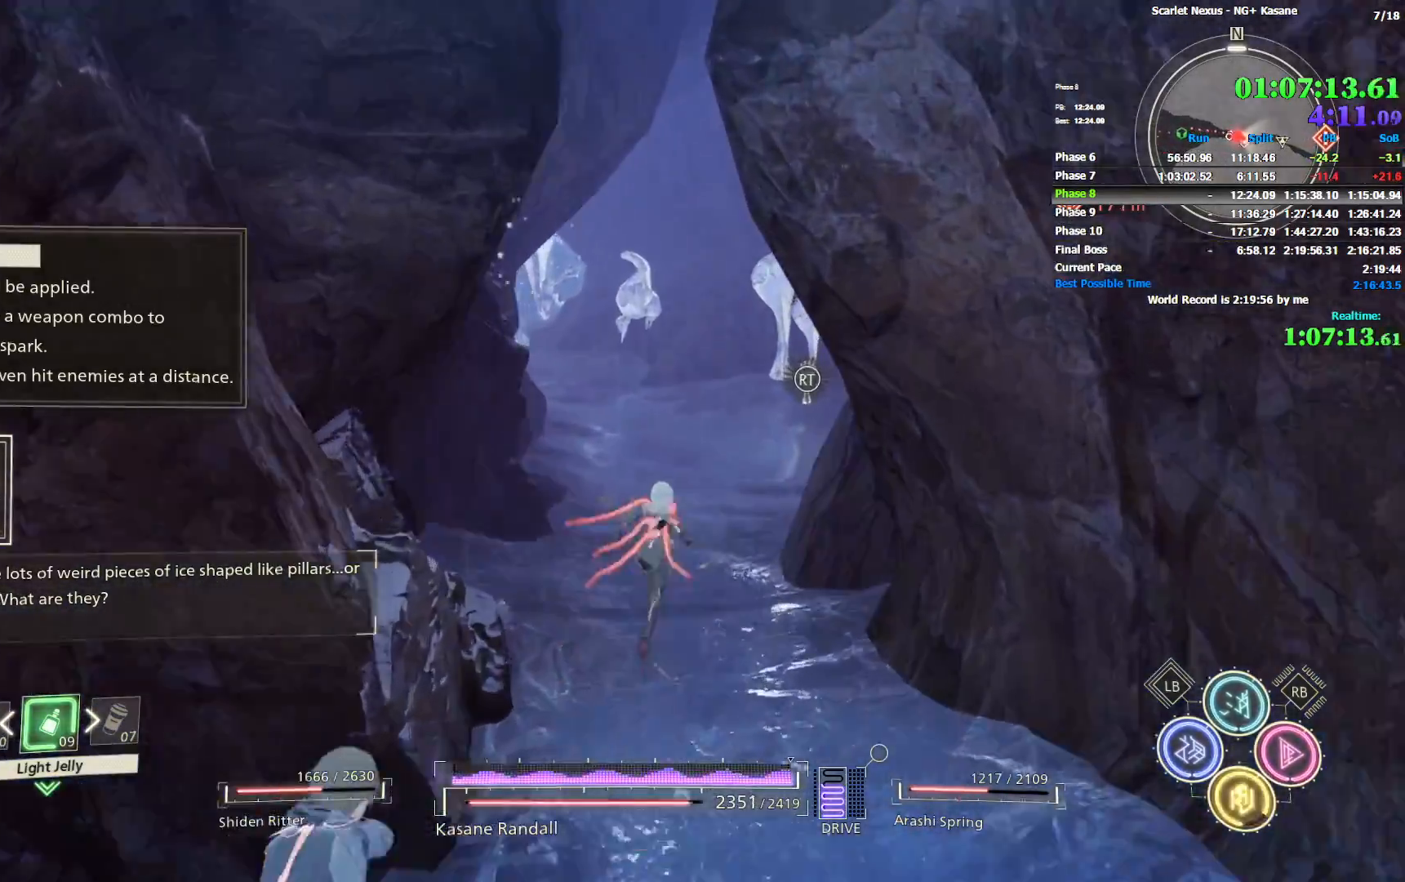
{"dt_ms": 500, "buttons": [], "left_stick": "up", "right_stick": "center", "events": [[250, "right_stick", "up-left"], [367, "right_stick", "center"]]}
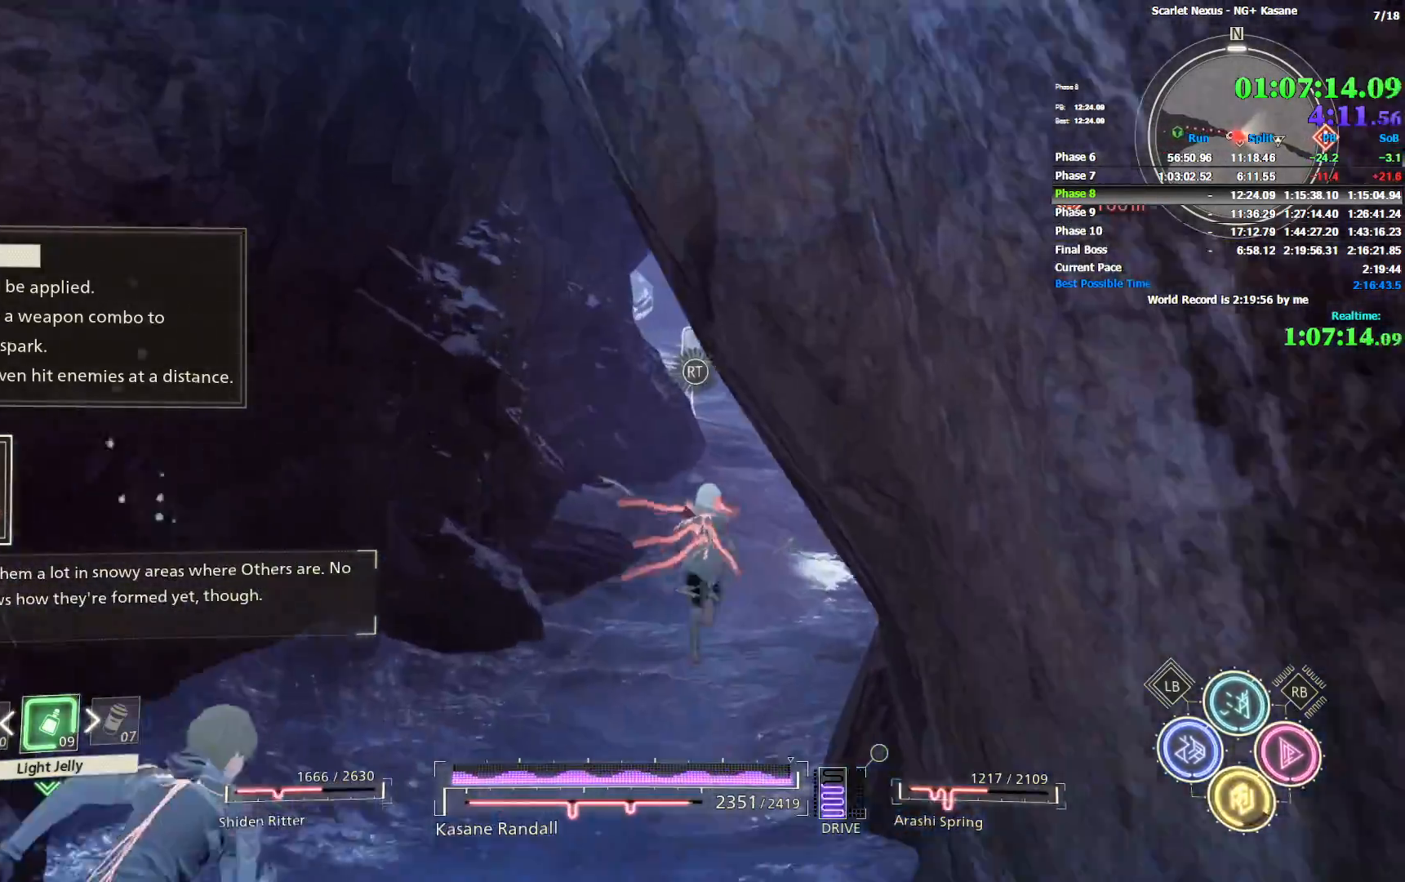
{"dt_ms": 500, "buttons": [], "left_stick": "up", "right_stick": "center", "events": []}
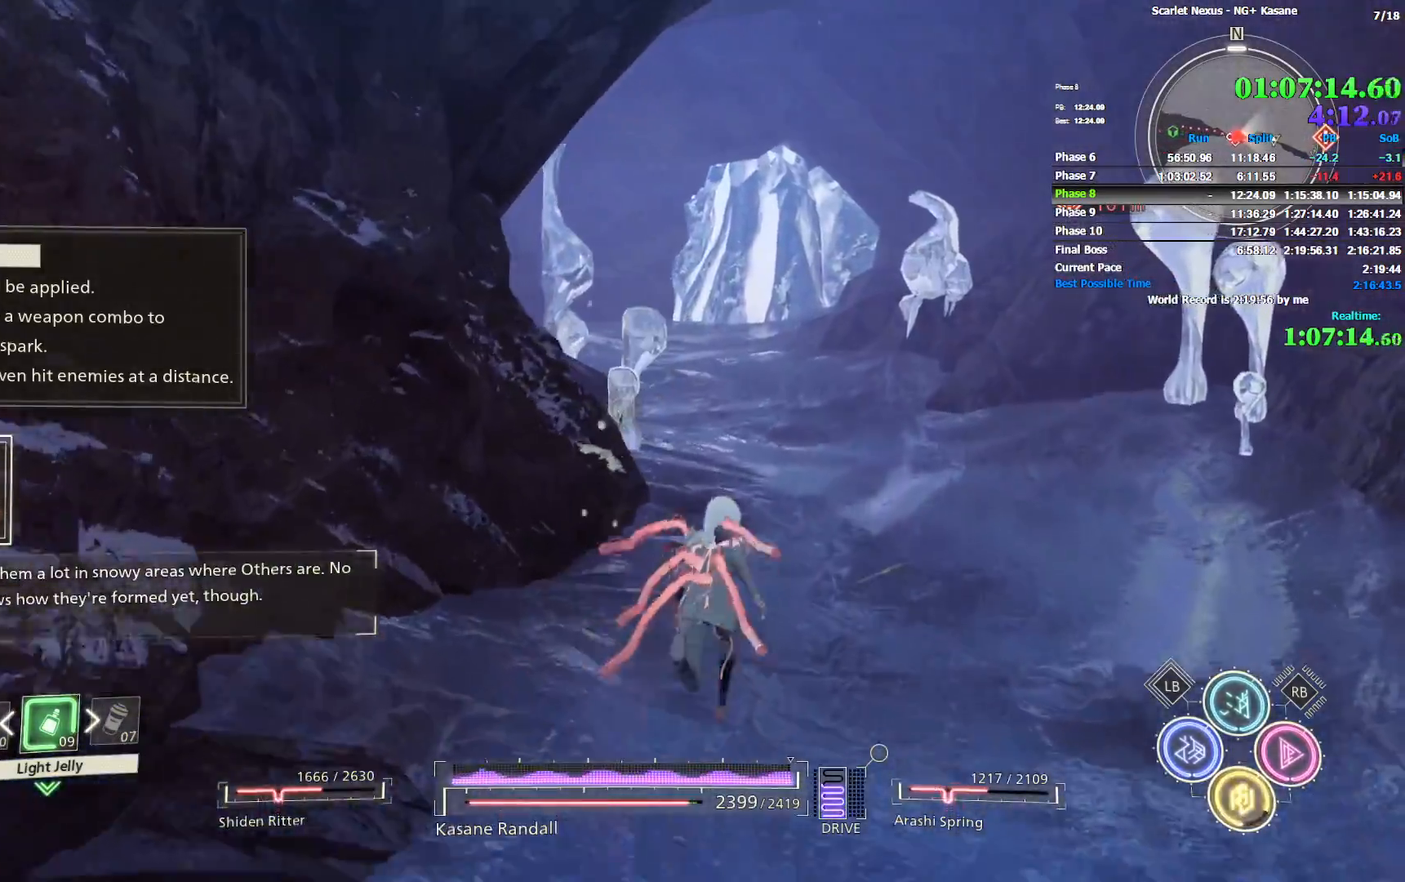
{"dt_ms": 500, "buttons": [], "left_stick": "up", "right_stick": "center", "events": []}
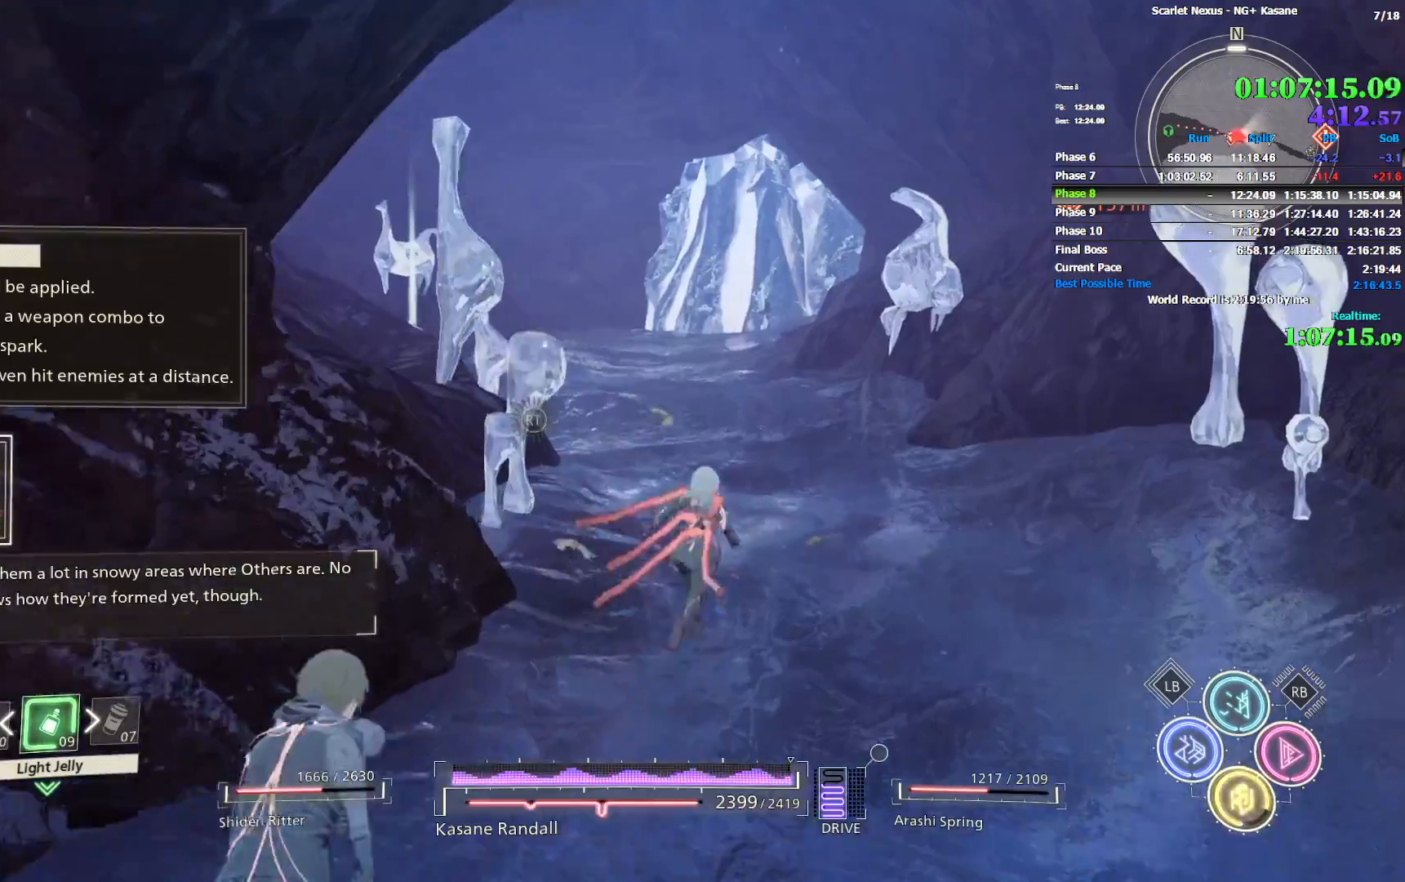
{"dt_ms": 500, "buttons": [], "left_stick": "up", "right_stick": "center", "events": []}
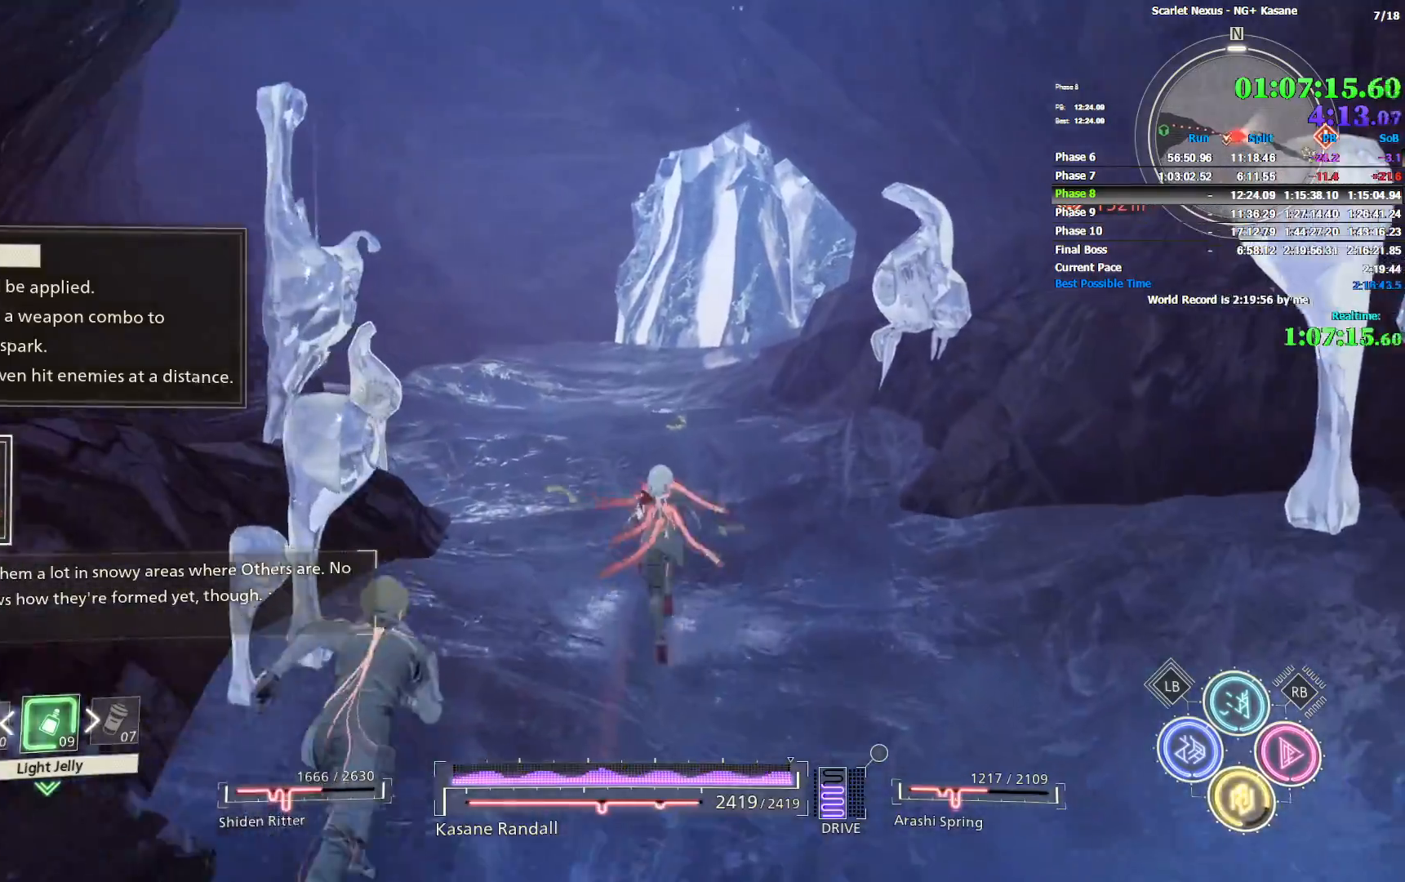
{"dt_ms": 500, "buttons": [], "left_stick": "up", "right_stick": "center", "events": []}
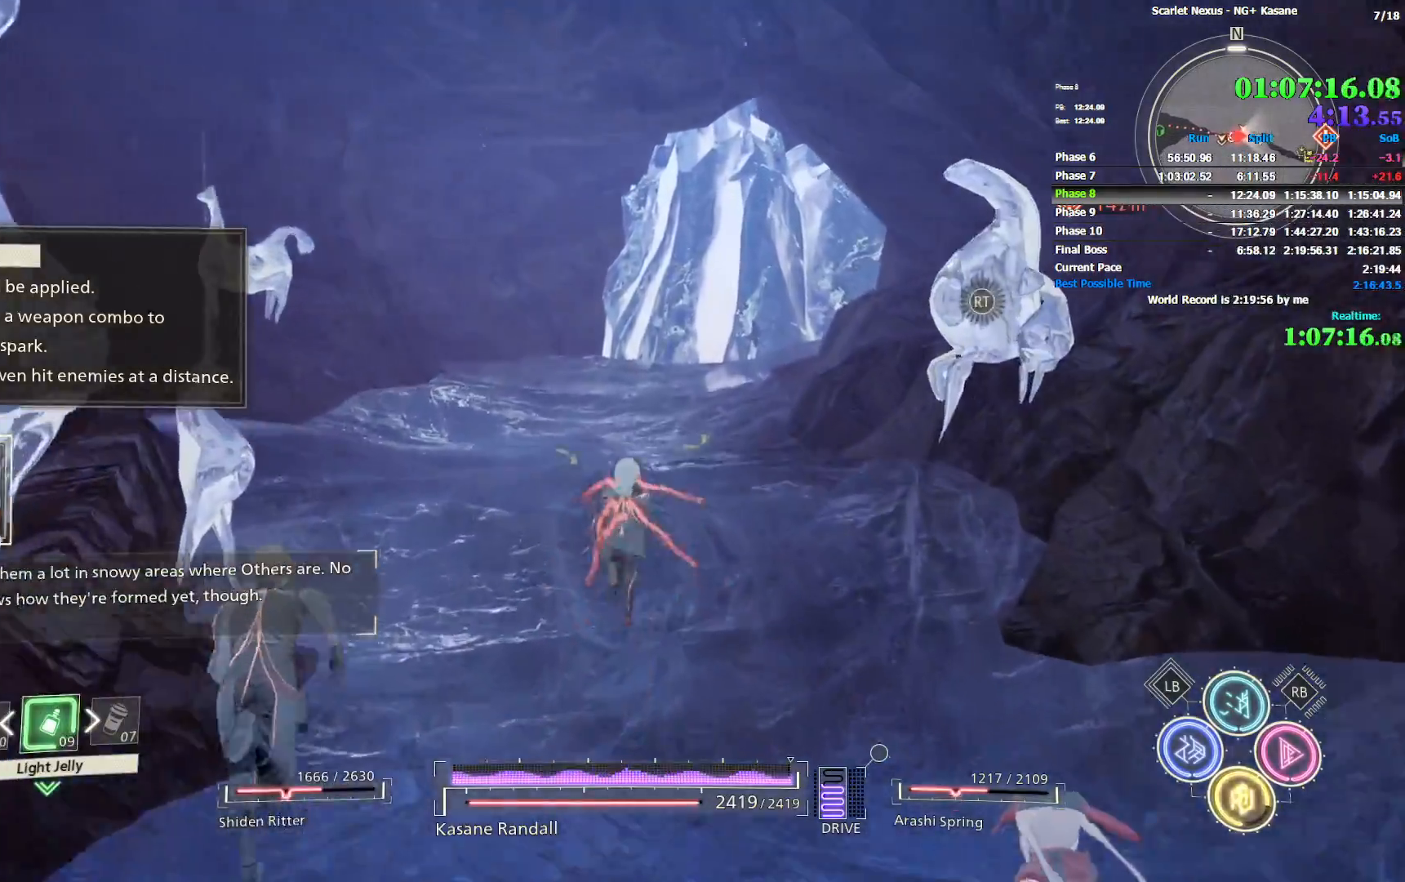
{"dt_ms": 1000, "buttons": [], "left_stick": "up", "right_stick": "center", "events": [[317, "right_stick", "right"], [417, "right_stick", "center"]]}
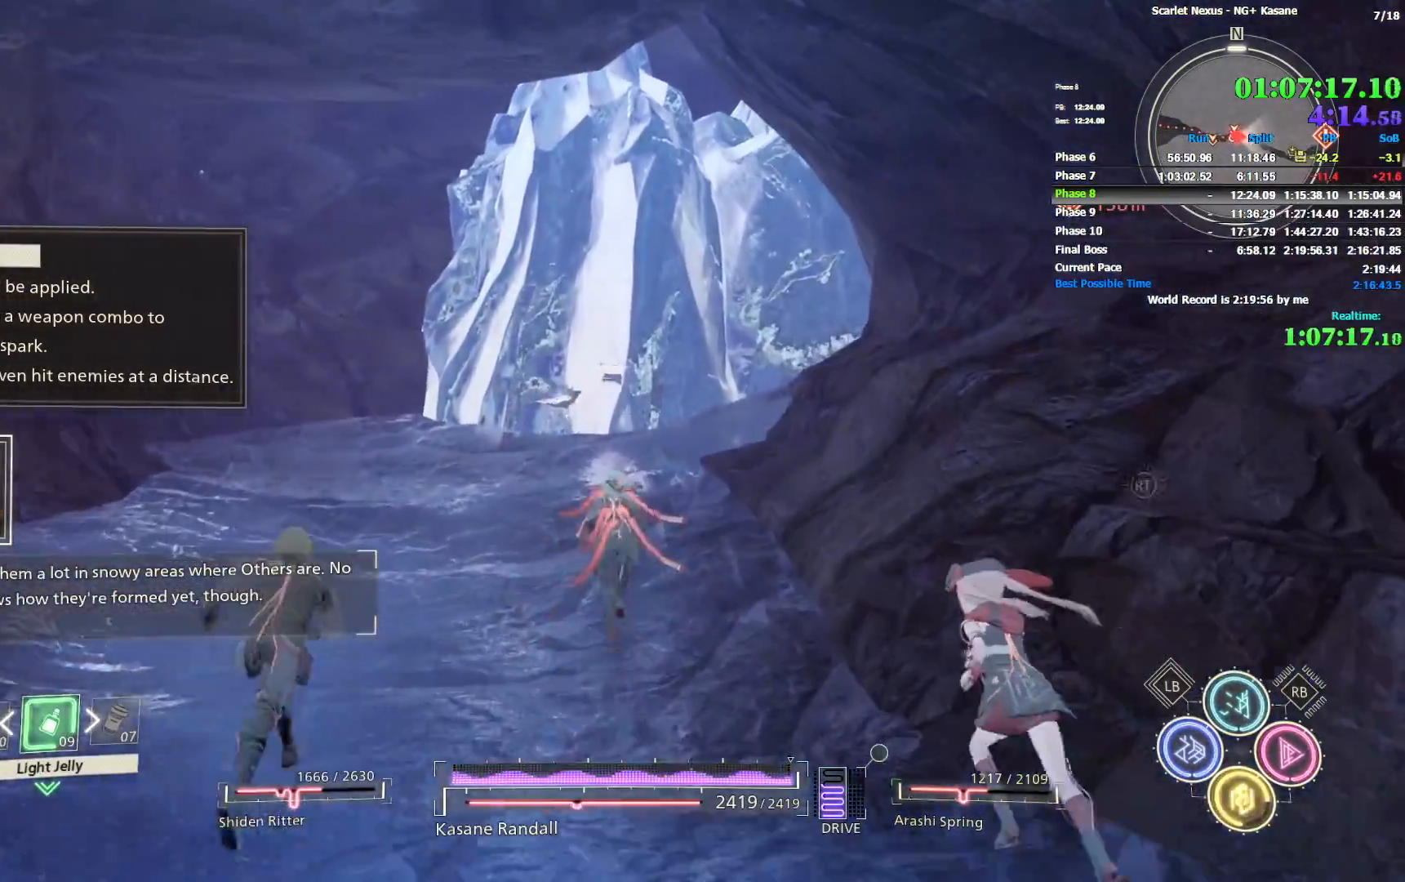
{"dt_ms": 500, "buttons": [], "left_stick": "up", "right_stick": "center", "events": []}
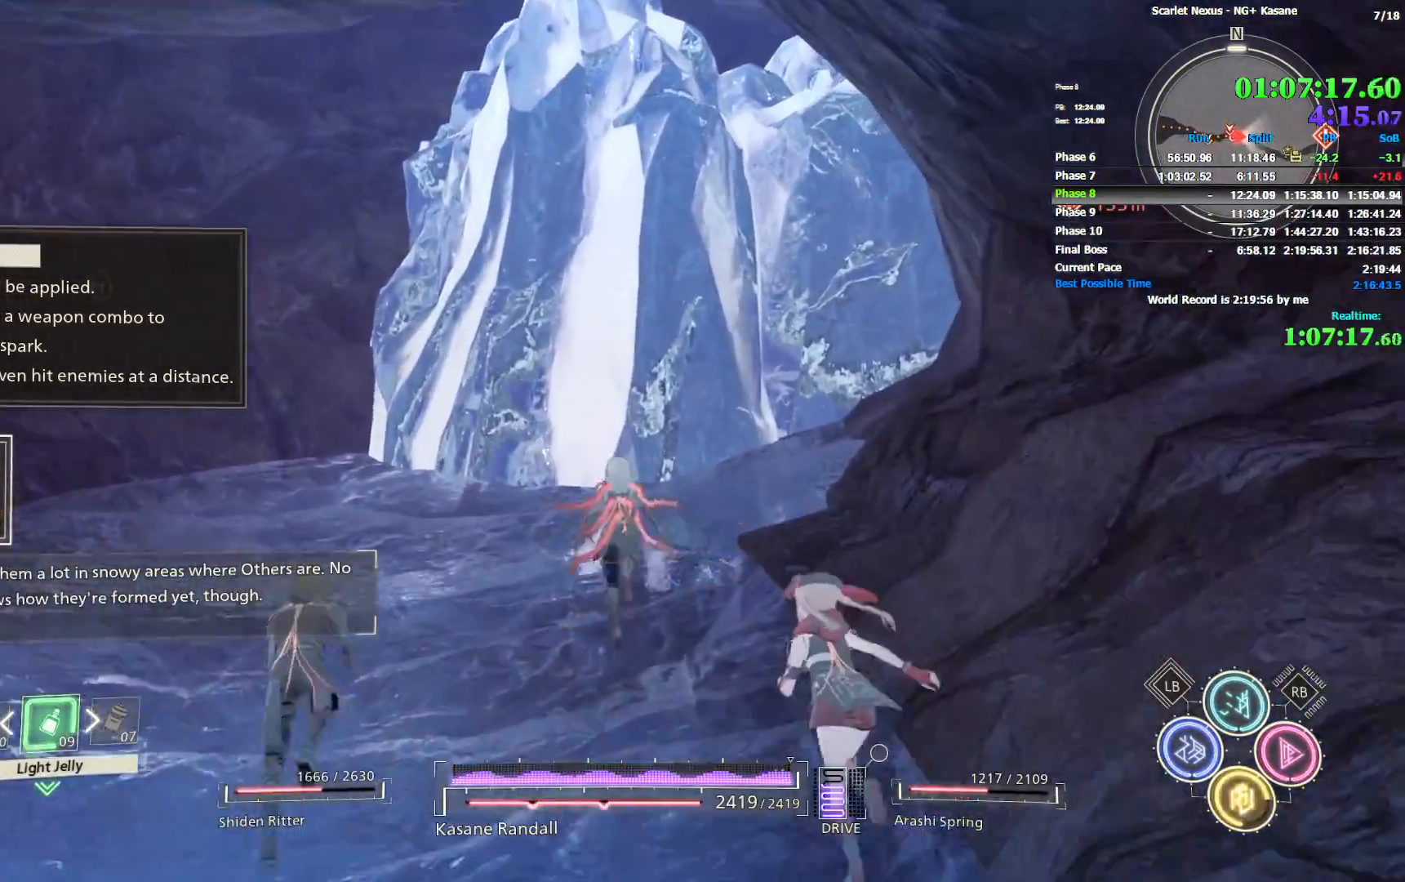
{"dt_ms": 500, "buttons": [], "left_stick": "up", "right_stick": "center", "events": [[217, "TRIANGLE", "down"], [300, "TRIANGLE", "up"]]}
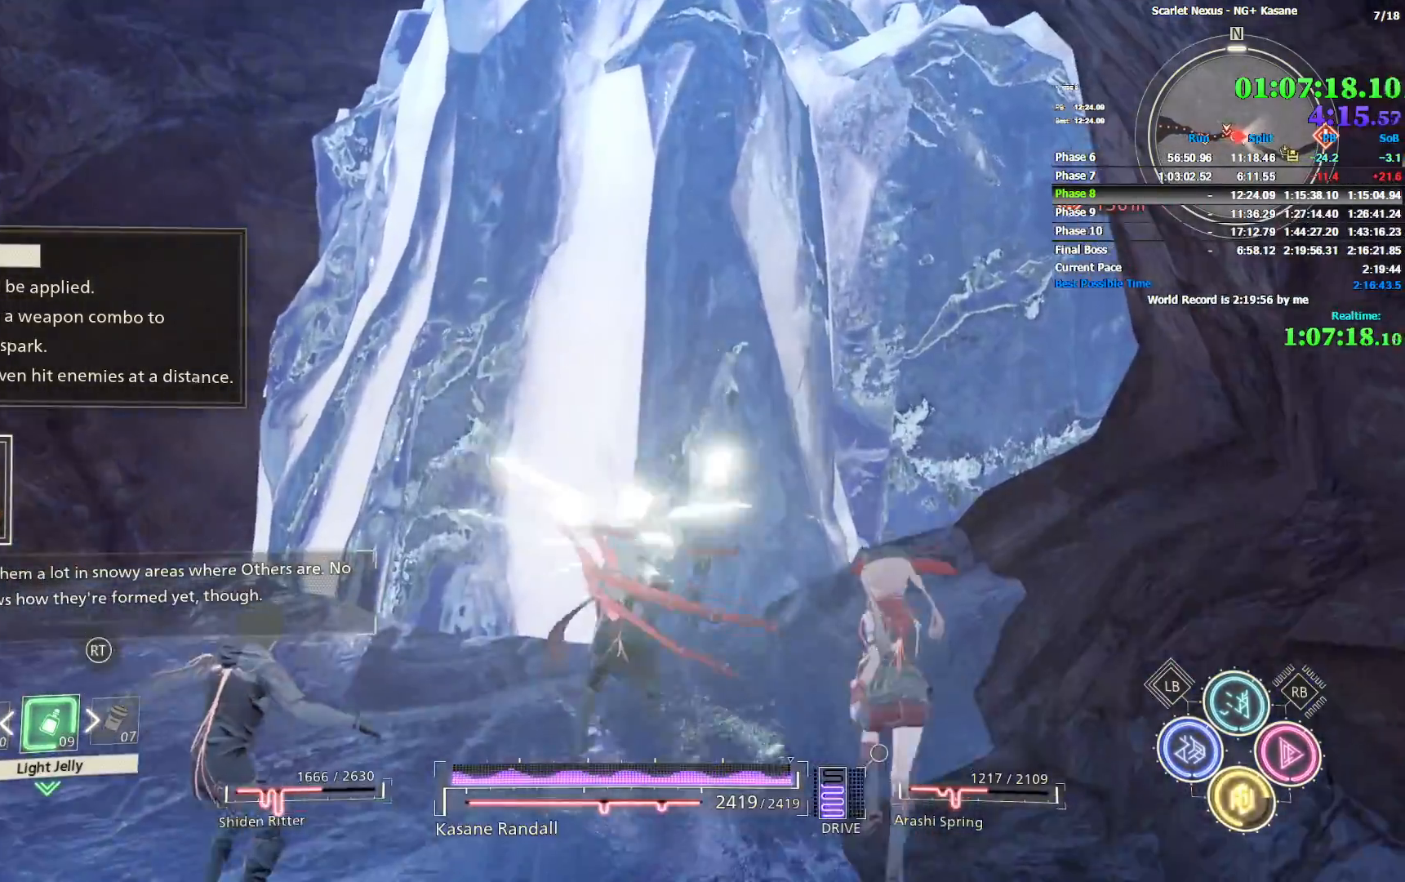
{"dt_ms": 500, "buttons": [], "left_stick": "up", "right_stick": "center", "events": []}
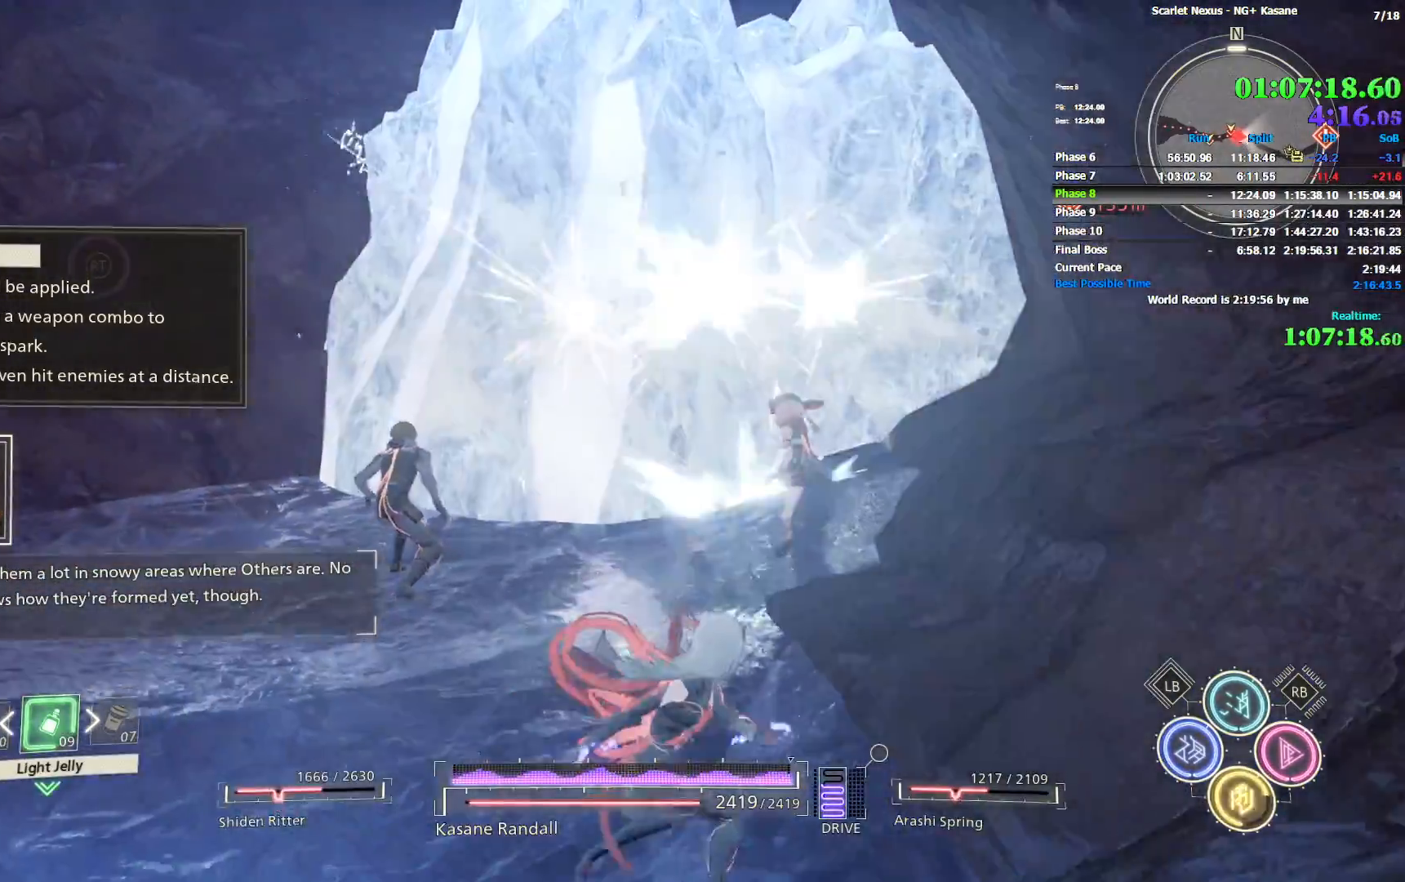
{"dt_ms": 500, "buttons": [], "left_stick": "up", "right_stick": "center", "events": []}
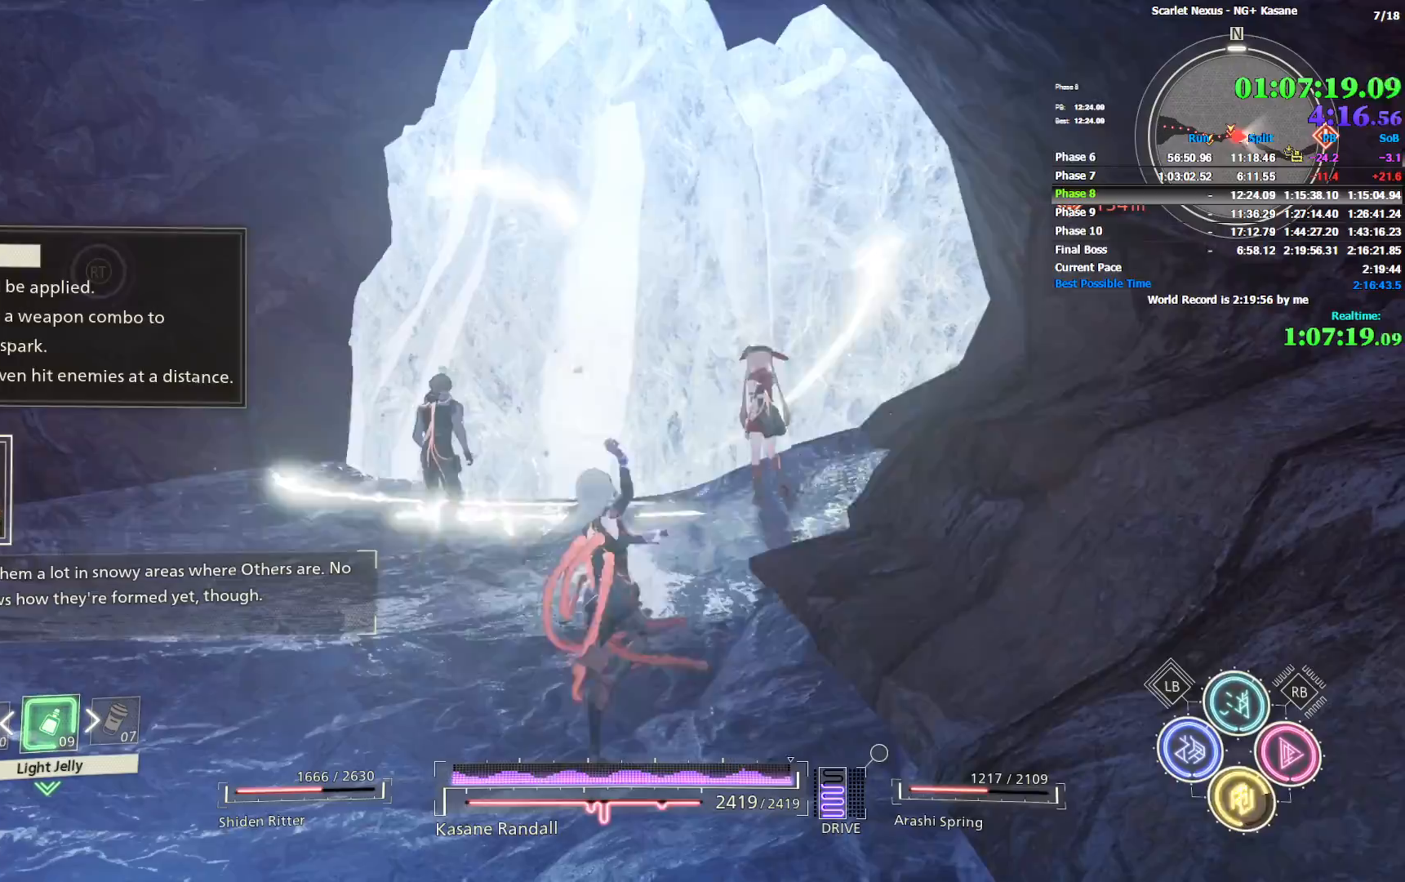
{"dt_ms": 500, "buttons": [], "left_stick": "up", "right_stick": "center", "events": []}
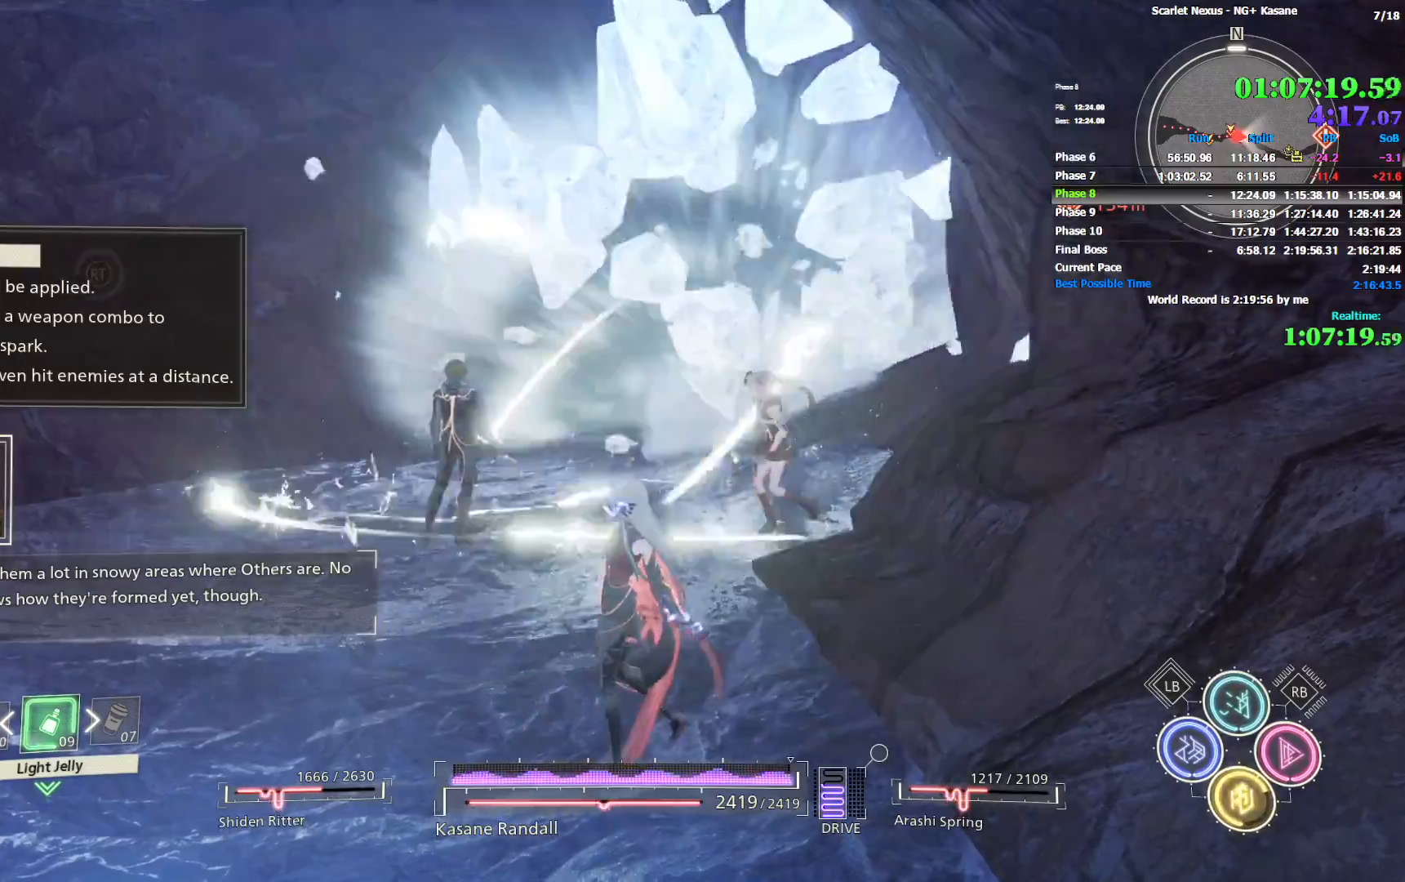
{"dt_ms": 500, "buttons": [], "left_stick": "up", "right_stick": "center", "events": [[33, "CIRCLE", "down"], [500, "CIRCLE", "up"]]}
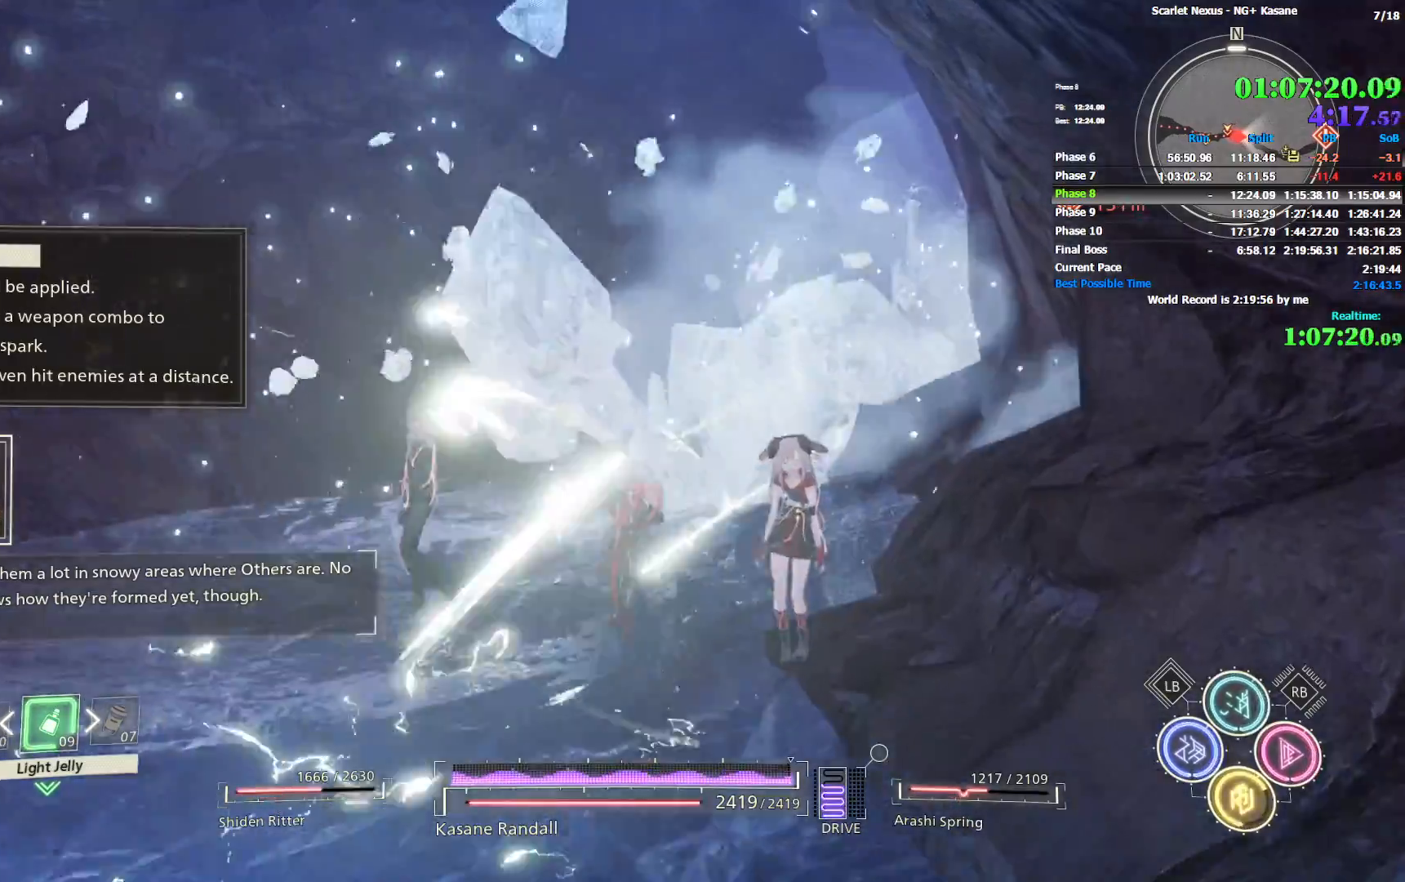
{"dt_ms": 500, "buttons": [], "left_stick": "up", "right_stick": "right", "events": [[67, "R1", "down"], [233, "CROSS", "down"], [333, "CROSS", "up"], [417, "R1", "up"], [433, "right_stick", "right"]]}
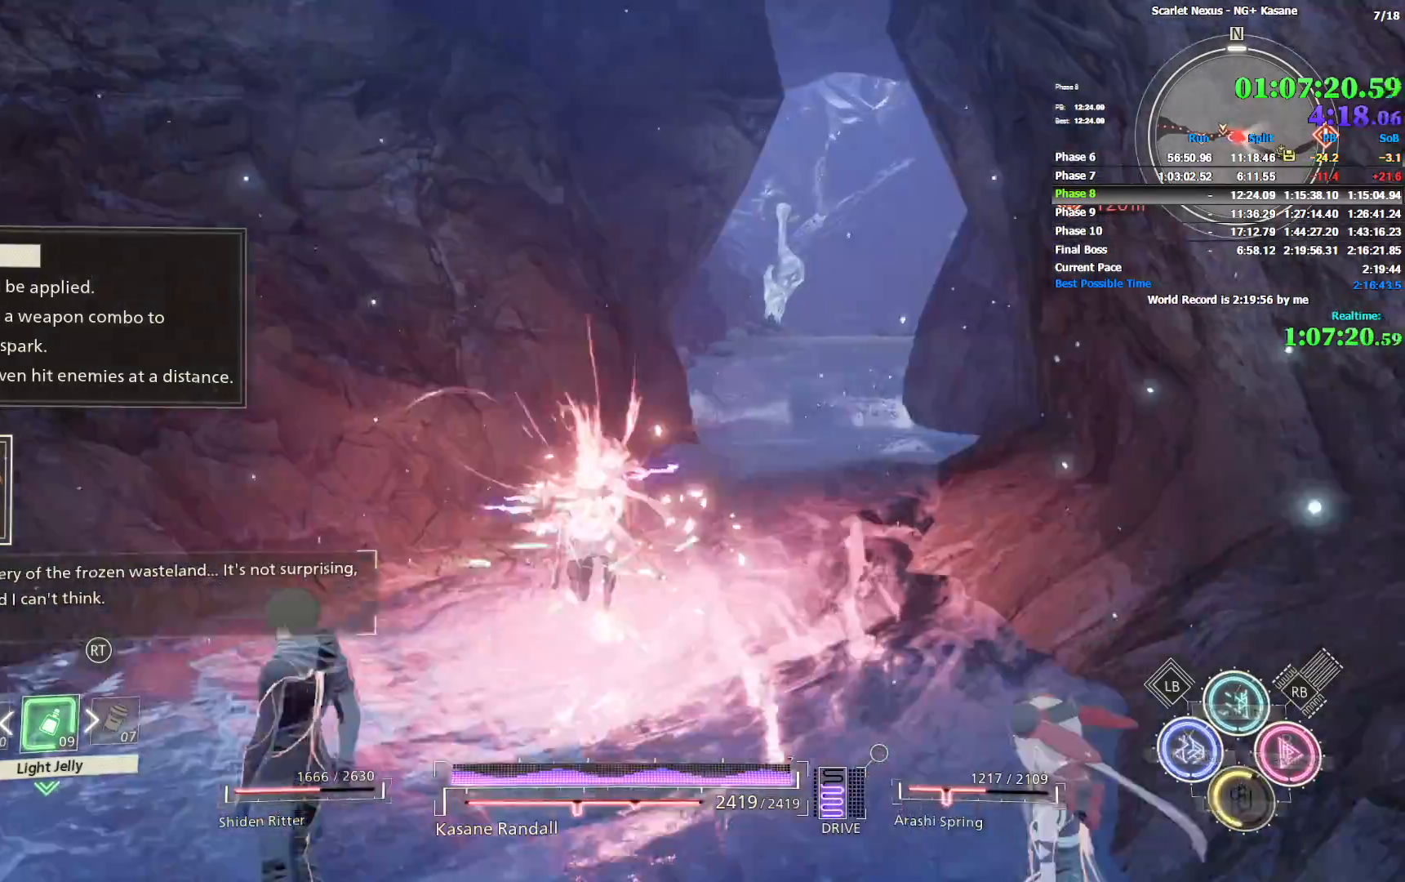
{"dt_ms": 500, "buttons": [], "left_stick": "up", "right_stick": "center", "events": [[33, "right_stick", "center"]]}
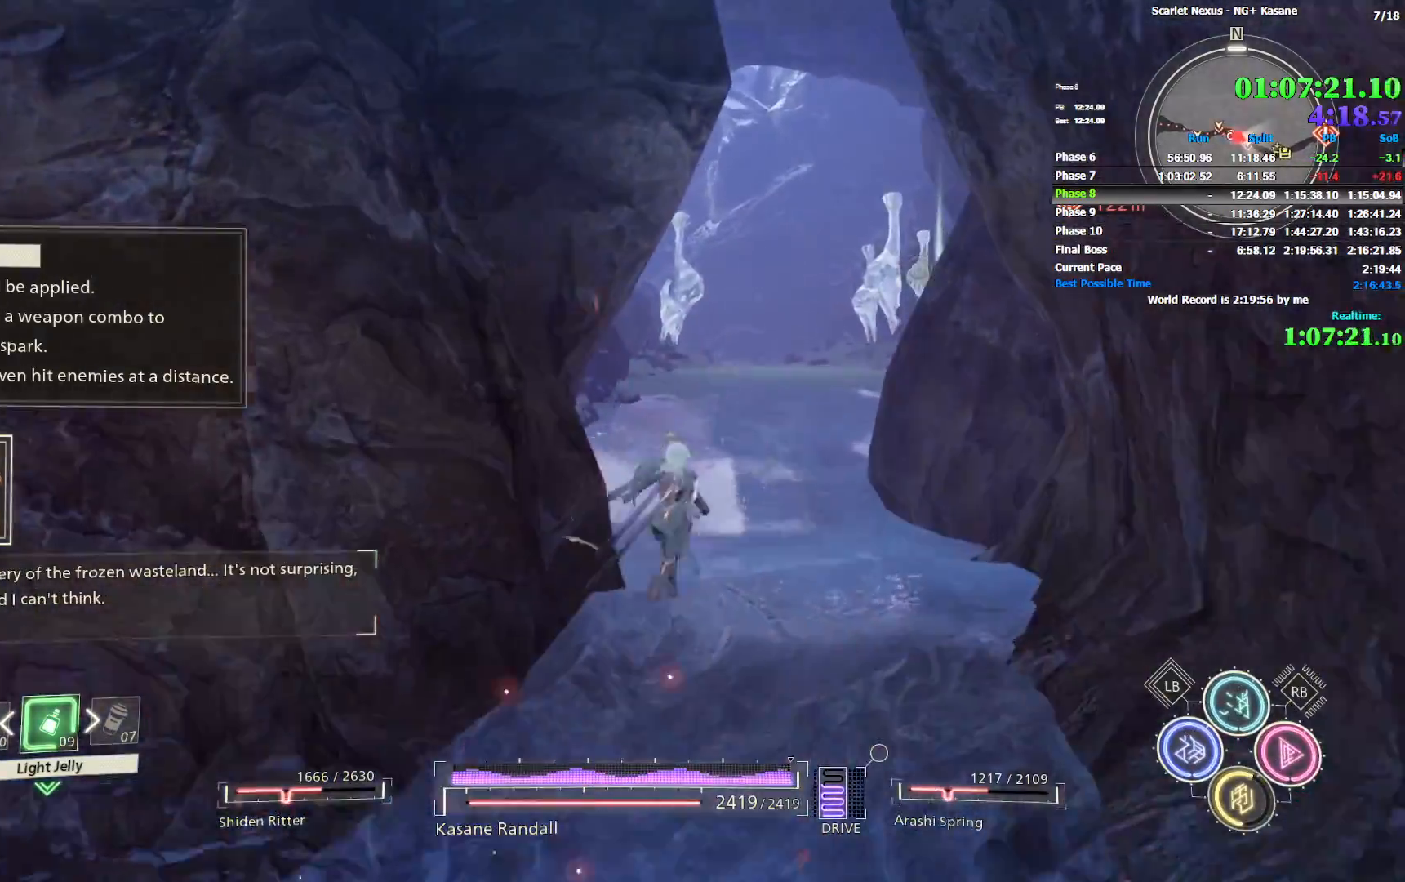
{"dt_ms": 500, "buttons": [], "left_stick": "up", "right_stick": "center", "events": []}
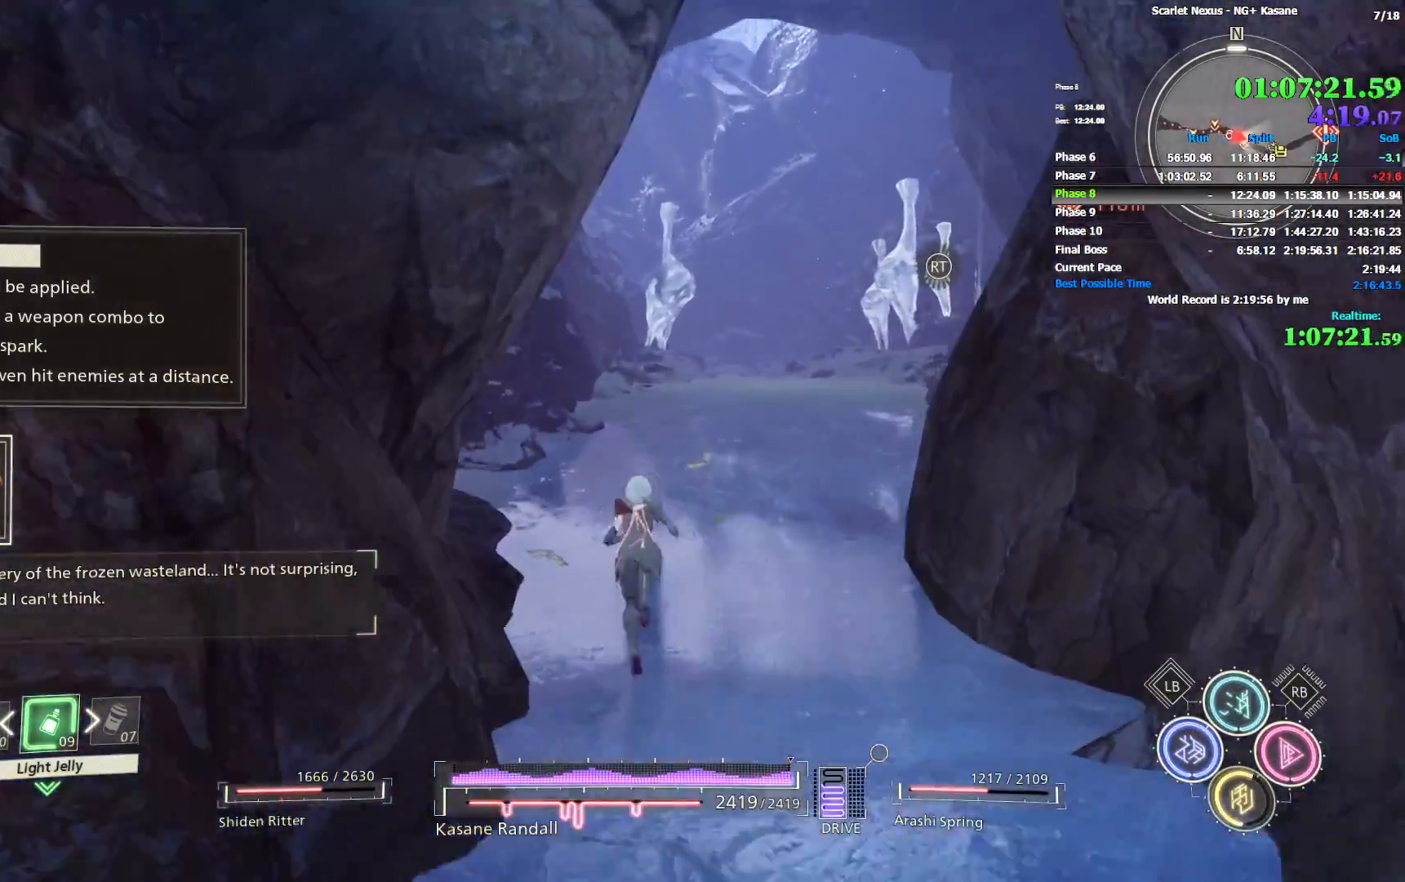
{"dt_ms": 500, "buttons": [], "left_stick": "up", "right_stick": "center", "events": []}
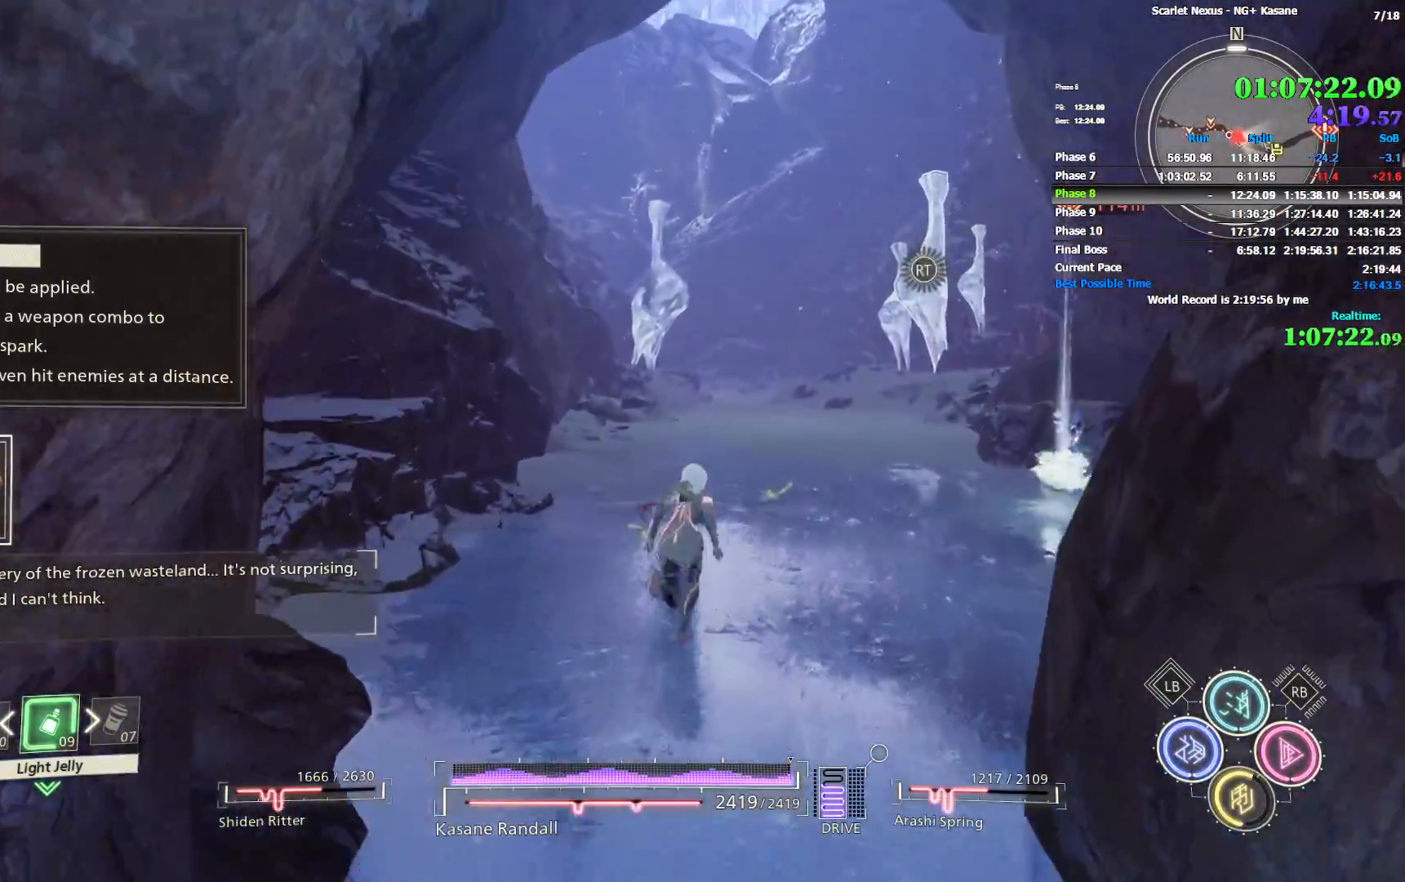
{"dt_ms": 500, "buttons": [], "left_stick": "up", "right_stick": "center", "events": []}
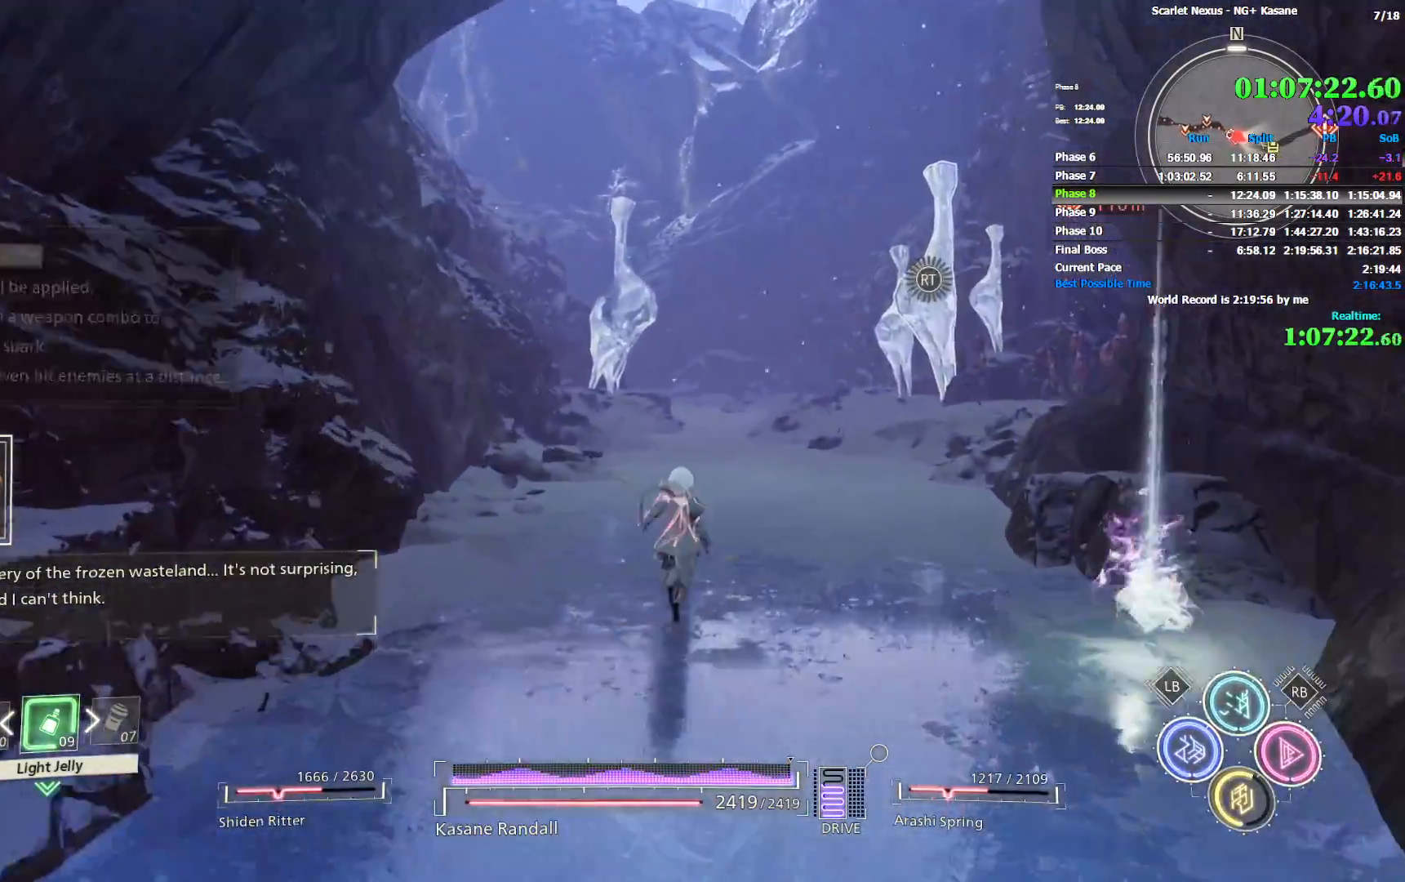
{"dt_ms": 500, "buttons": [], "left_stick": "up", "right_stick": "center", "events": []}
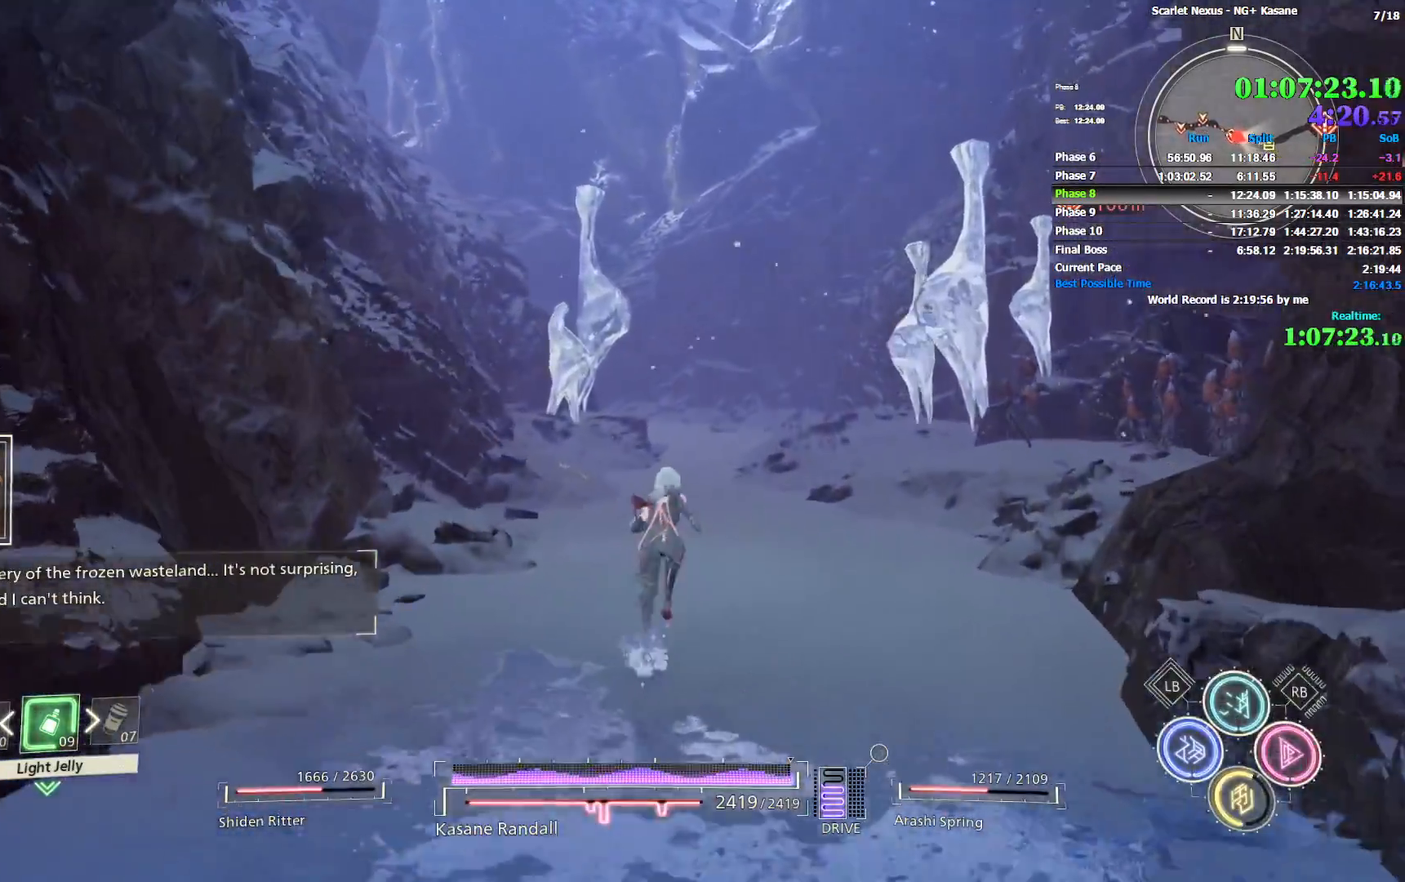
{"dt_ms": 500, "buttons": [], "left_stick": "up", "right_stick": "center", "events": []}
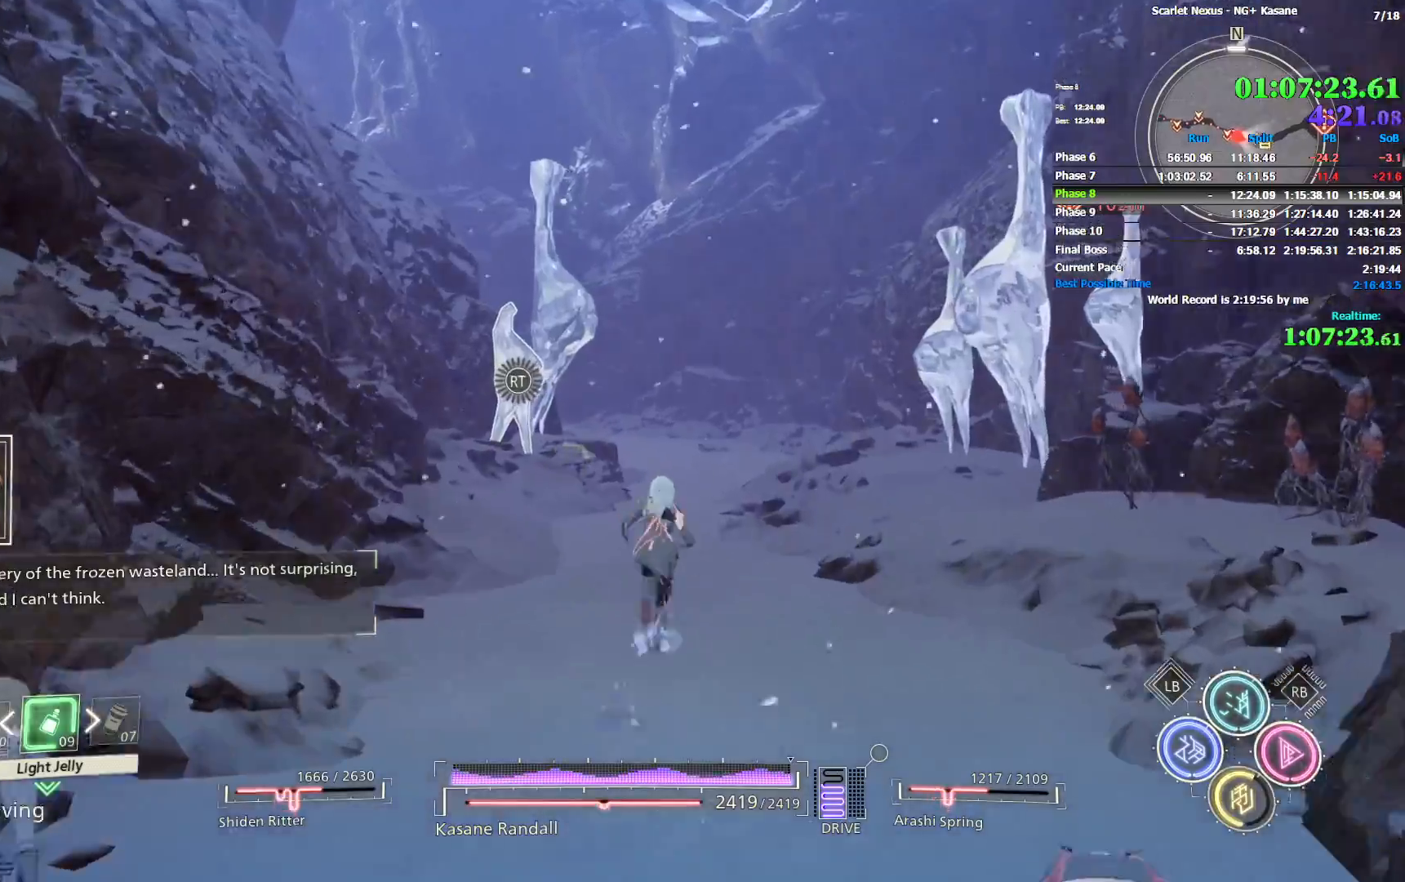
{"dt_ms": 500, "buttons": [], "left_stick": "up", "right_stick": "center", "events": [[283, "right_stick", "left"], [467, "right_stick", "center"]]}
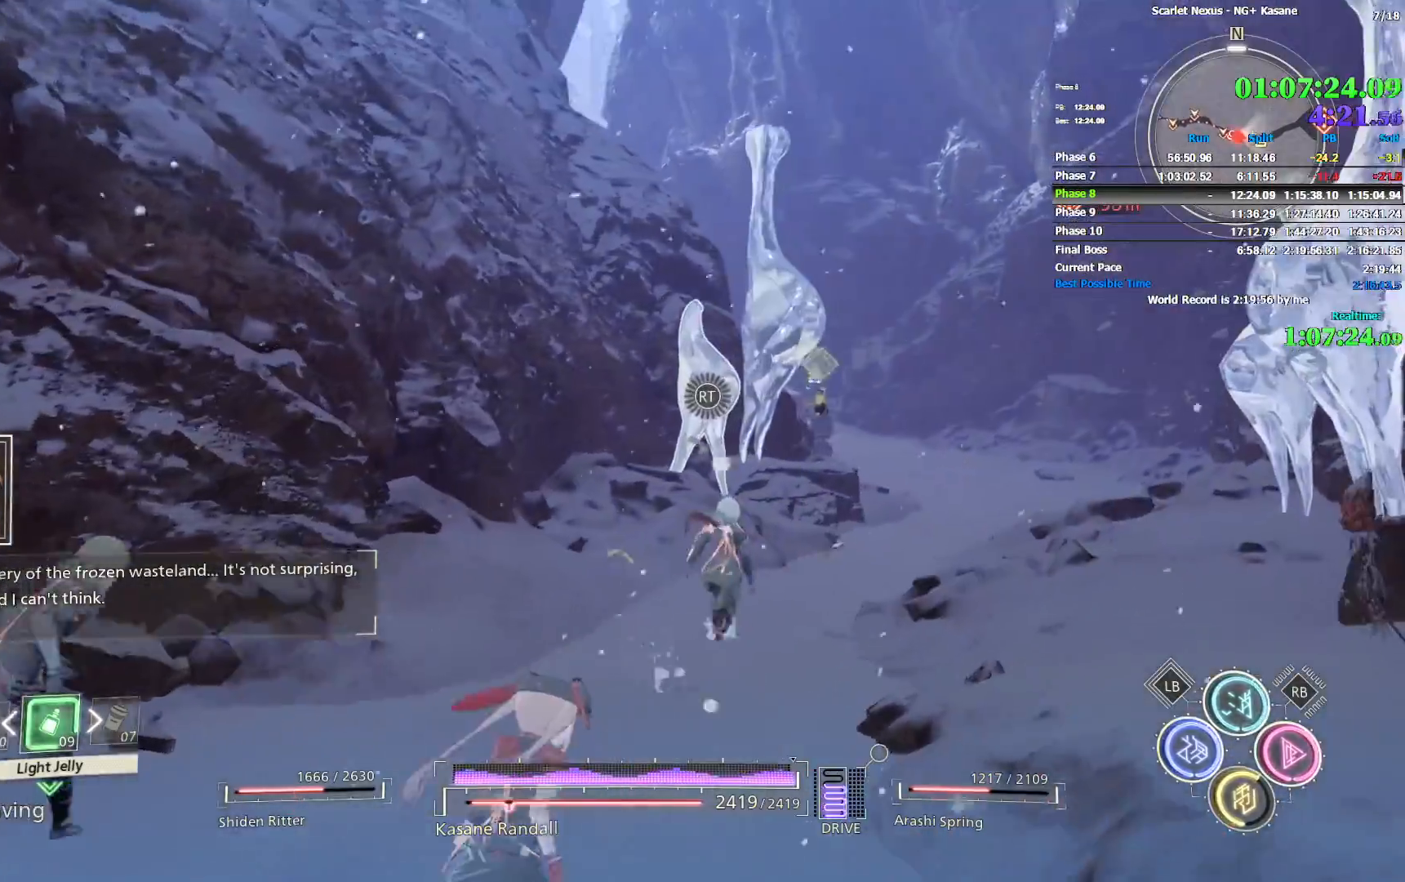
{"dt_ms": 500, "buttons": ["CROSS"], "left_stick": "up", "right_stick": "center", "events": [[100, "CROSS", "down"], [300, "CROSS", "up"], [450, "CROSS", "down"]]}
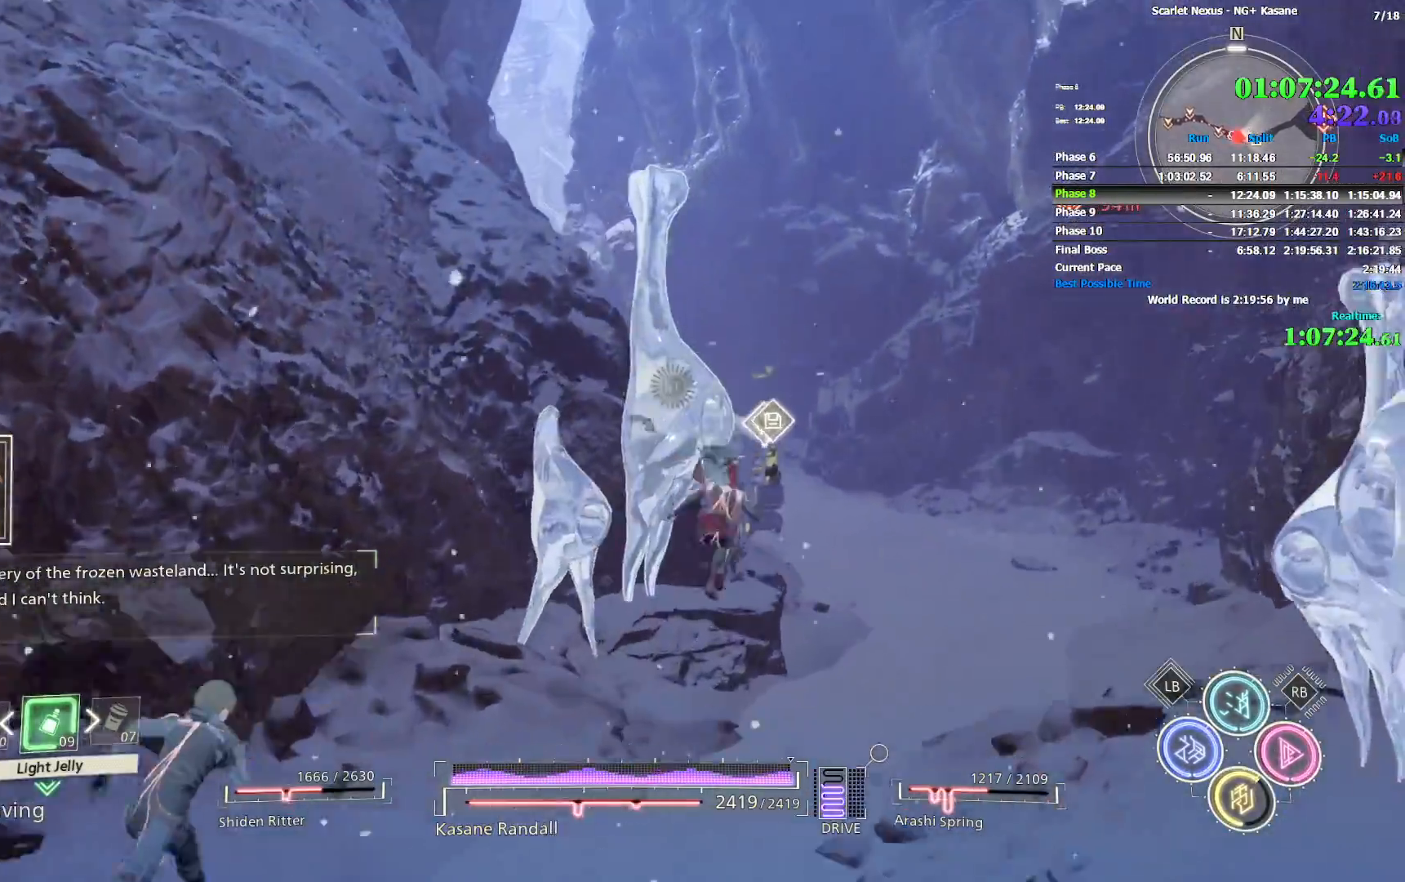
{"dt_ms": 500, "buttons": [], "left_stick": "up", "right_stick": "center", "events": [[67, "CROSS", "up"], [333, "right_stick", "left"], [450, "right_stick", "center"]]}
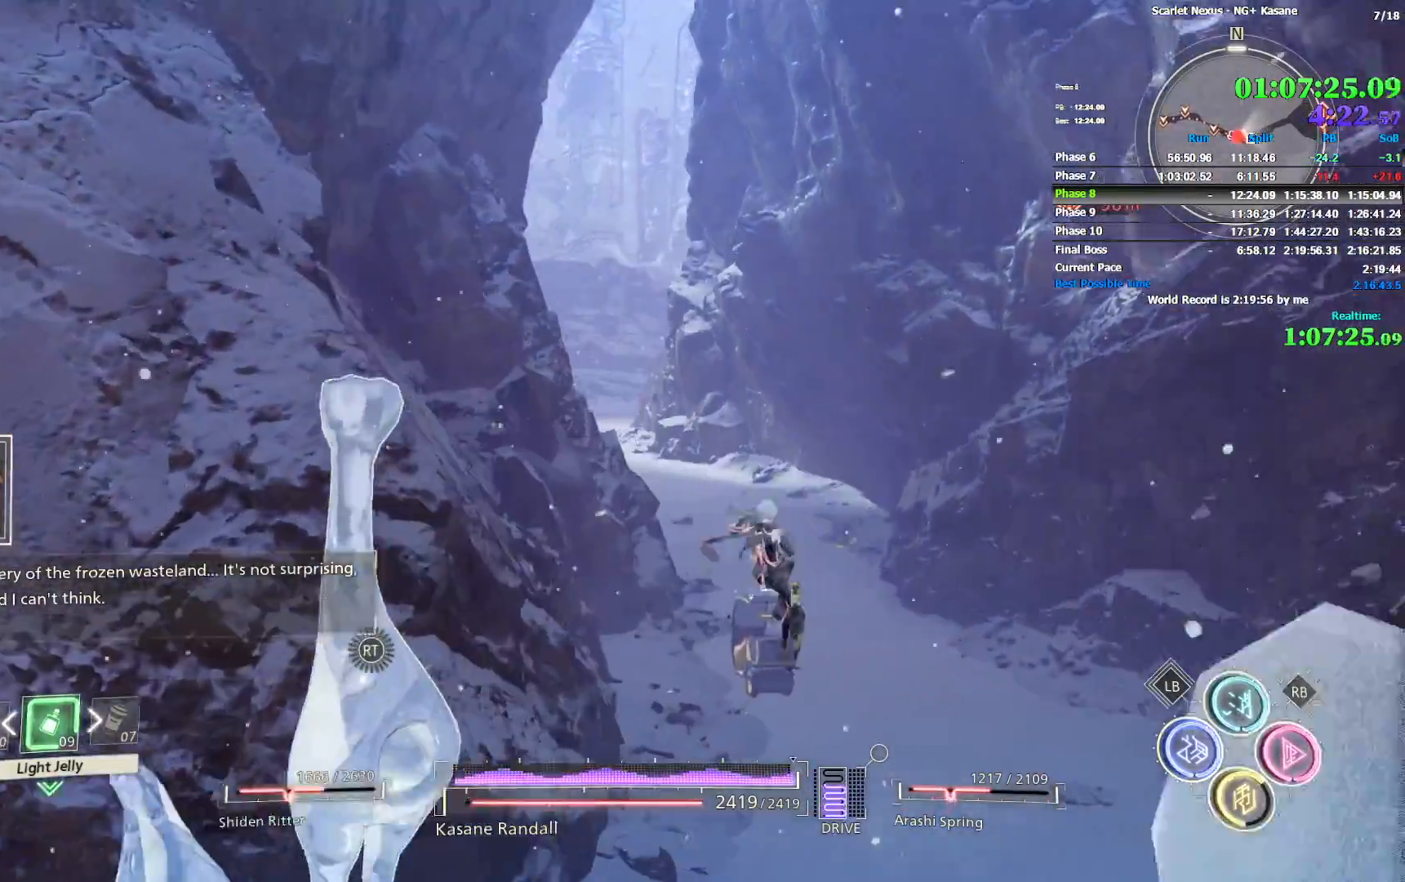
{"dt_ms": 500, "buttons": ["CROSS"], "left_stick": "up", "right_stick": "center", "events": [[33, "right_stick", "left"], [167, "right_stick", "center"], [450, "CROSS", "down"]]}
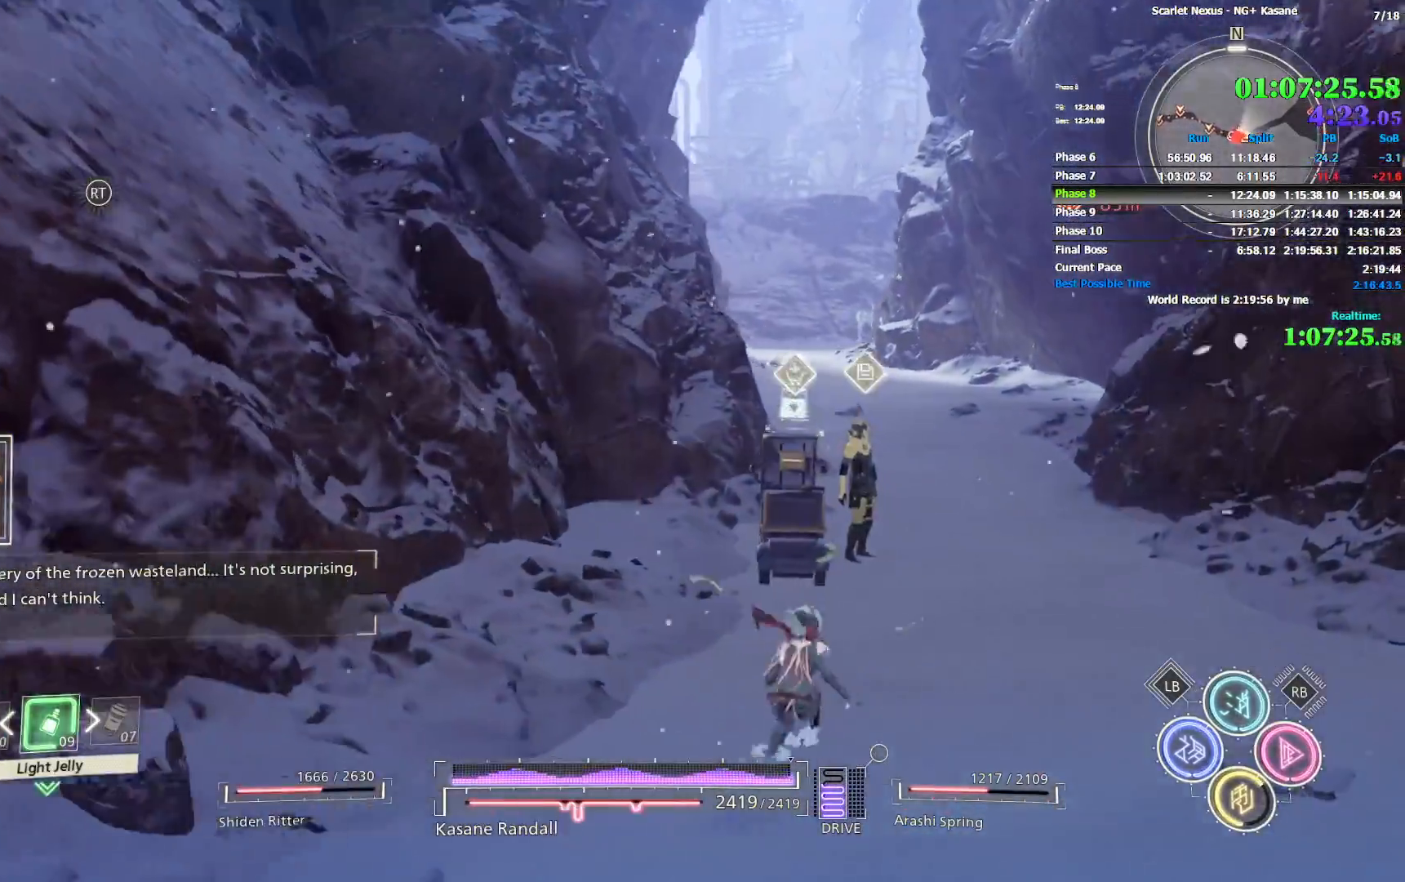
{"dt_ms": 500, "buttons": [], "left_stick": "up", "right_stick": "center", "events": [[167, "CROSS", "up"], [317, "CROSS", "down"], [467, "CROSS", "up"]]}